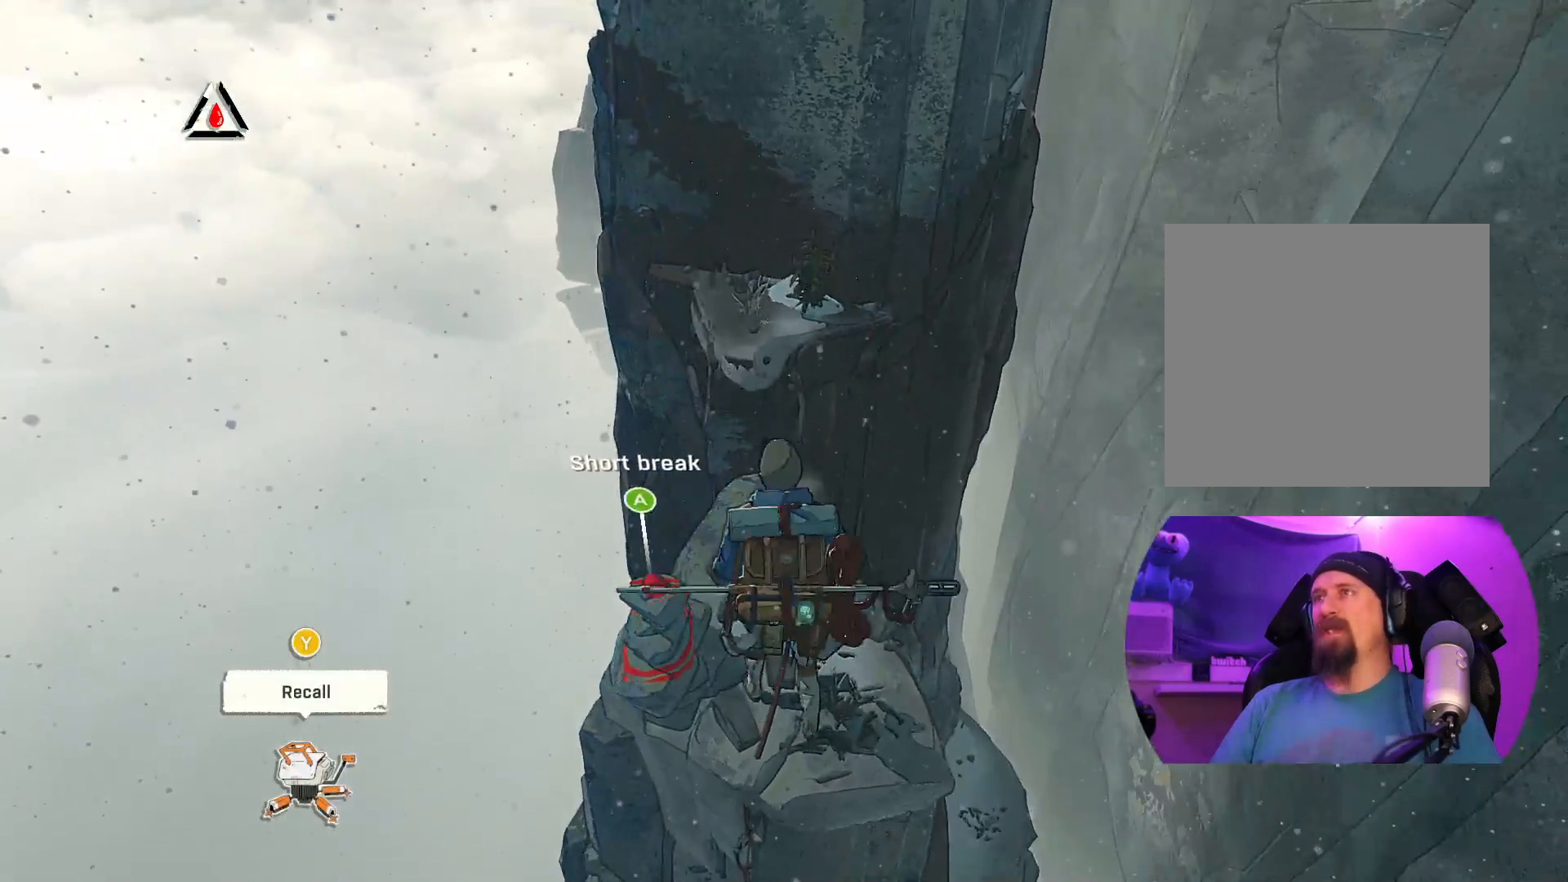
Gameplay with a controller (Xbox layout); each line is a JSON object with the inputs held at the frame after it. "events" lists button and stick changes between this image and that frame as [ms after this image, input, new state], when the widget could be followed in between.
{"buttons": [], "left_stick": "center", "right_stick": "center", "events": [[100, "left_stick", "center"]]}
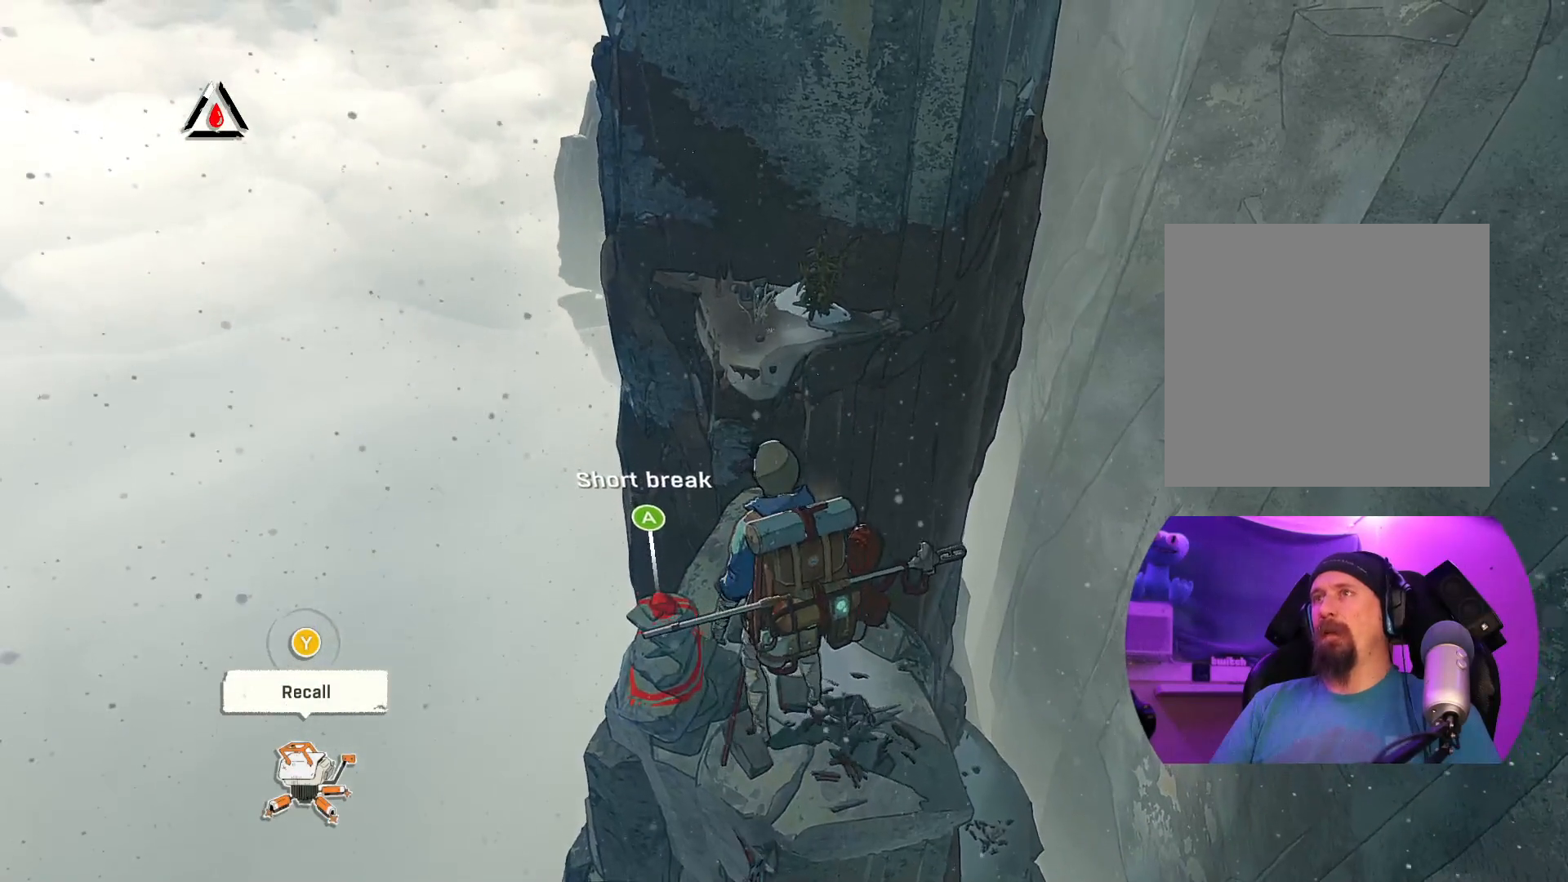
{"buttons": [], "left_stick": "center", "right_stick": "up-left", "events": [[267, "right_stick", "up-left"], [433, "left_stick", "down"], [500, "left_stick", "center"]]}
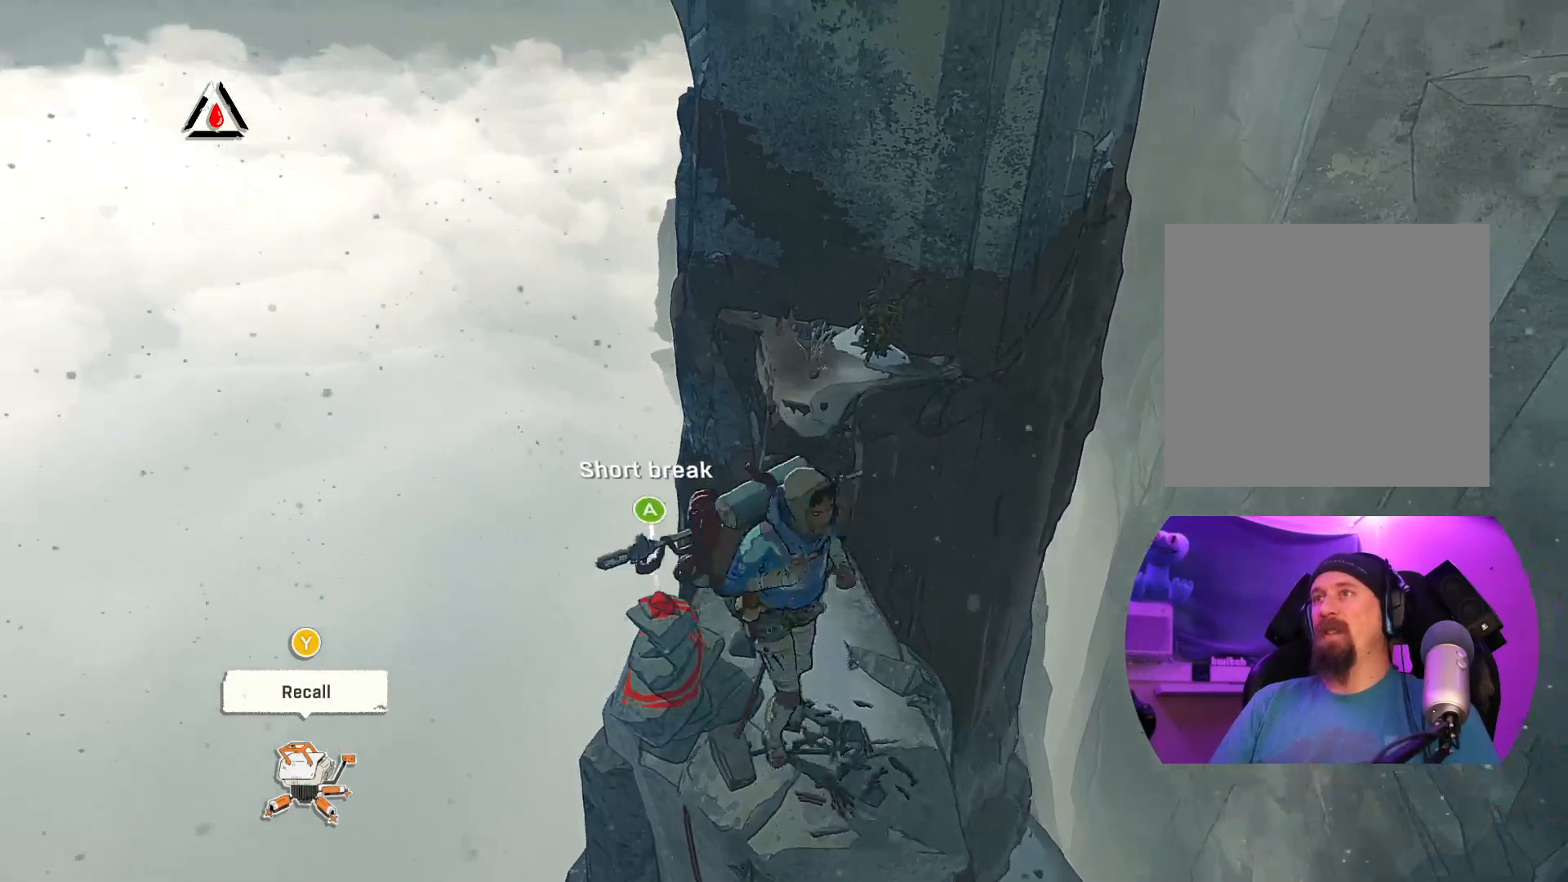
{"buttons": [], "left_stick": "center", "right_stick": "center", "events": [[17, "right_stick", "center"], [117, "left_stick", "down"], [350, "left_stick", "center"]]}
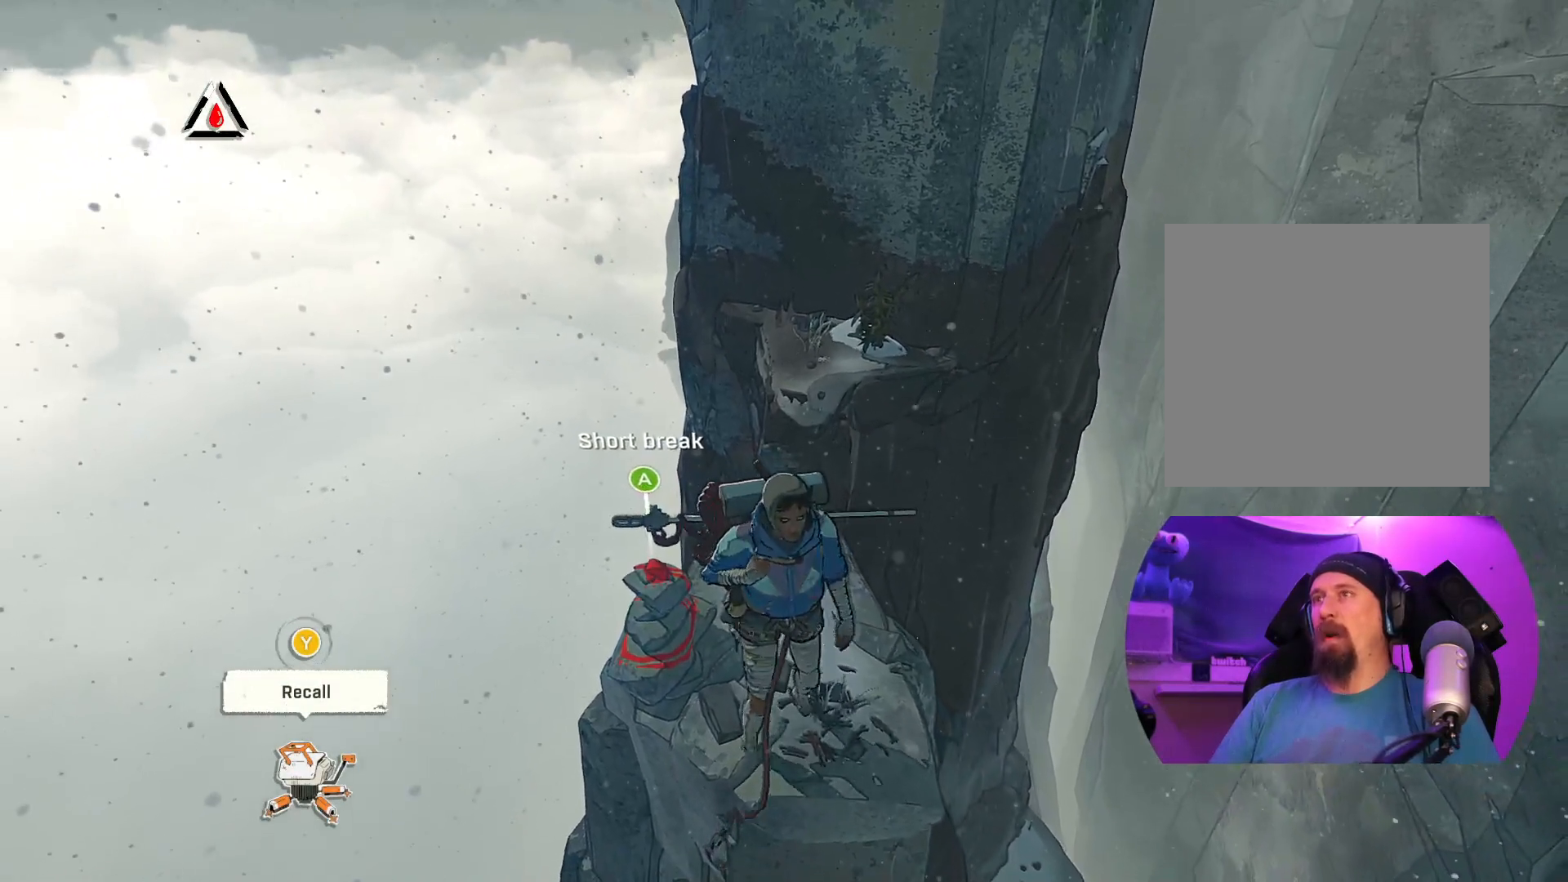
{"buttons": [], "left_stick": "center", "right_stick": "center", "events": [[100, "left_stick", "up"], [250, "left_stick", "center"]]}
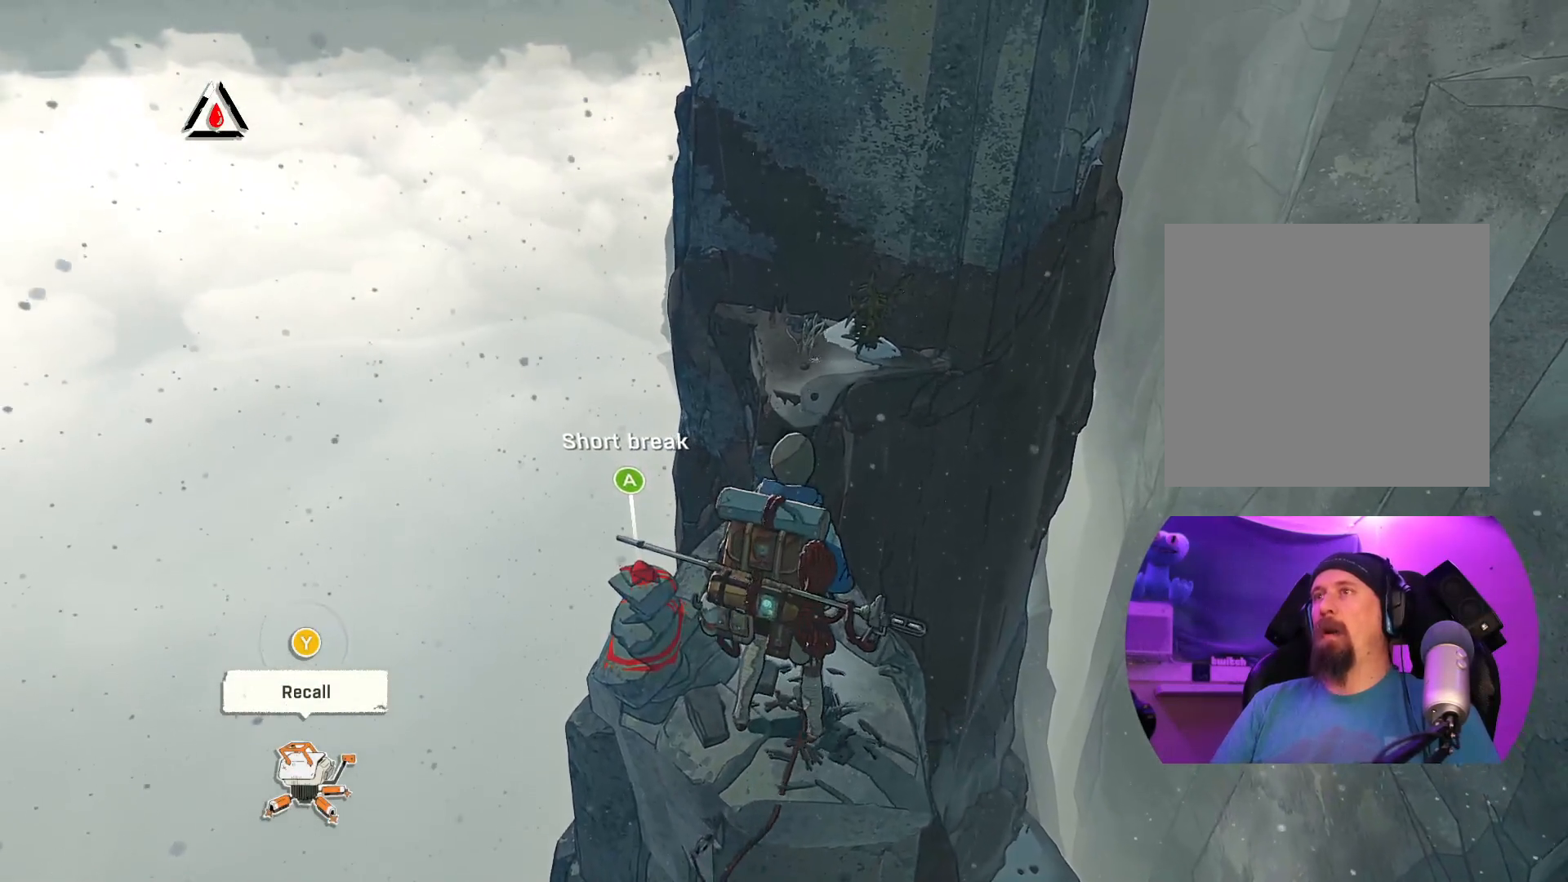
{"buttons": ["R2"], "left_stick": "up", "right_stick": "center", "events": [[133, "left_stick", "up"], [167, "R2", "down"]]}
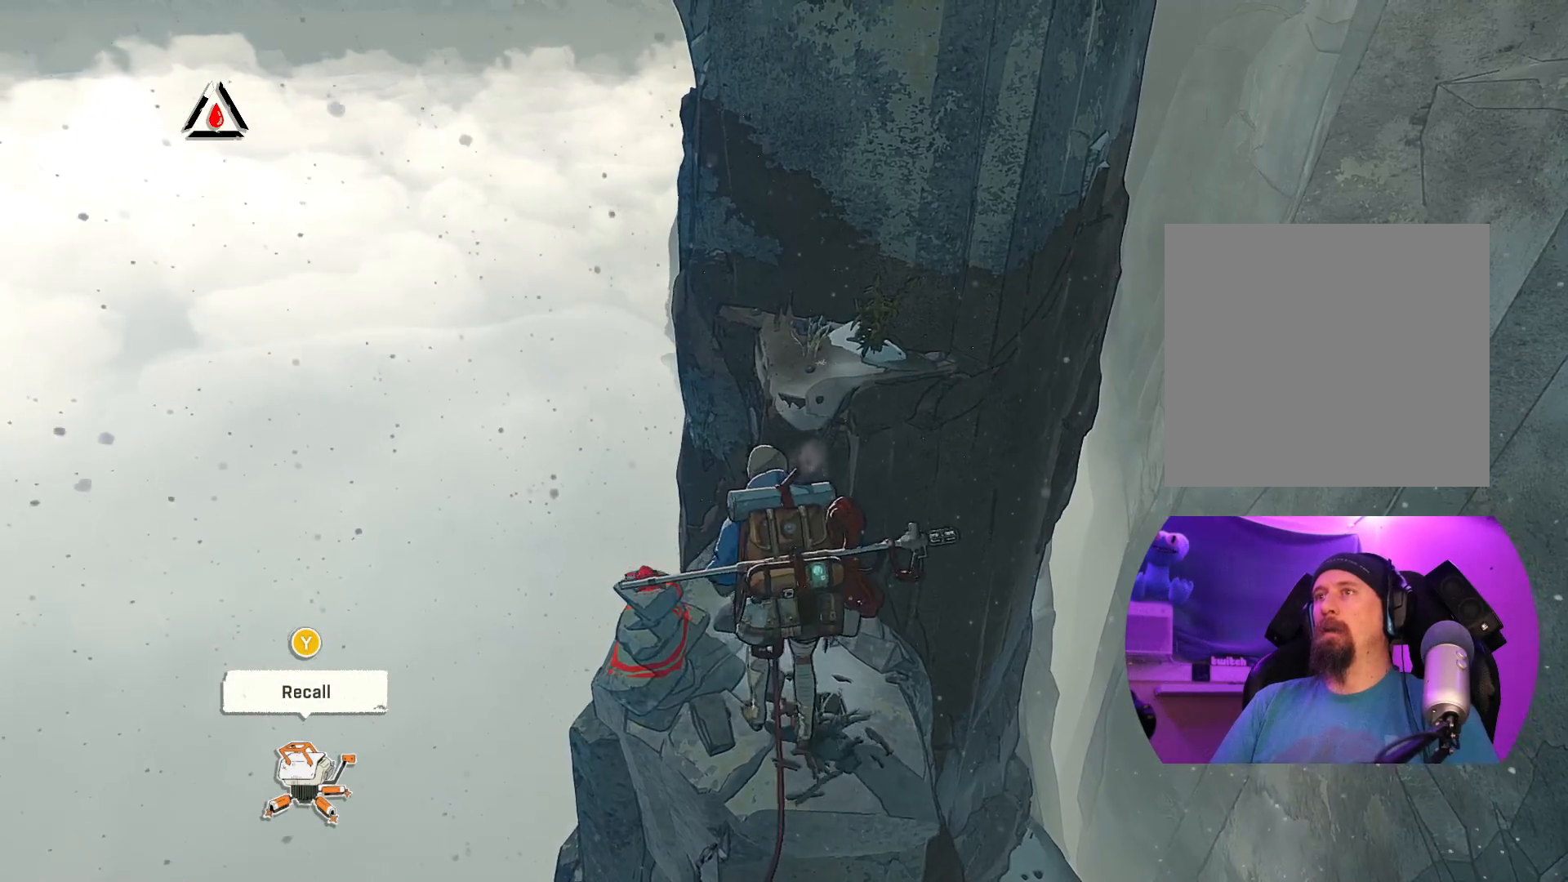
{"buttons": ["R2"], "left_stick": "up", "right_stick": "center", "events": []}
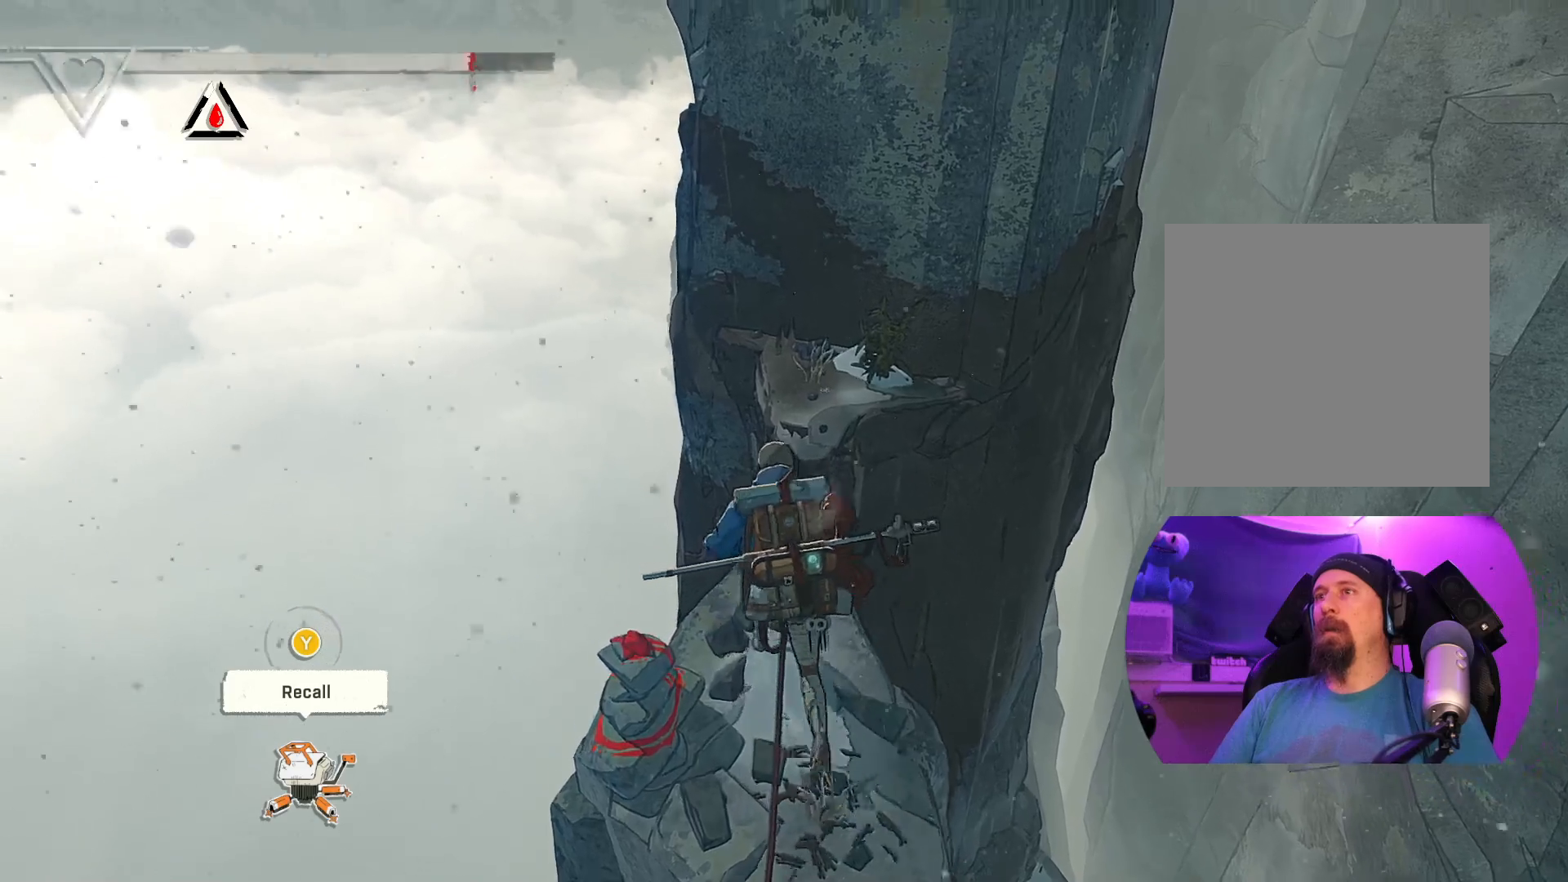
{"buttons": ["A", "R2"], "left_stick": "up", "right_stick": "center", "events": [[283, "A", "down"]]}
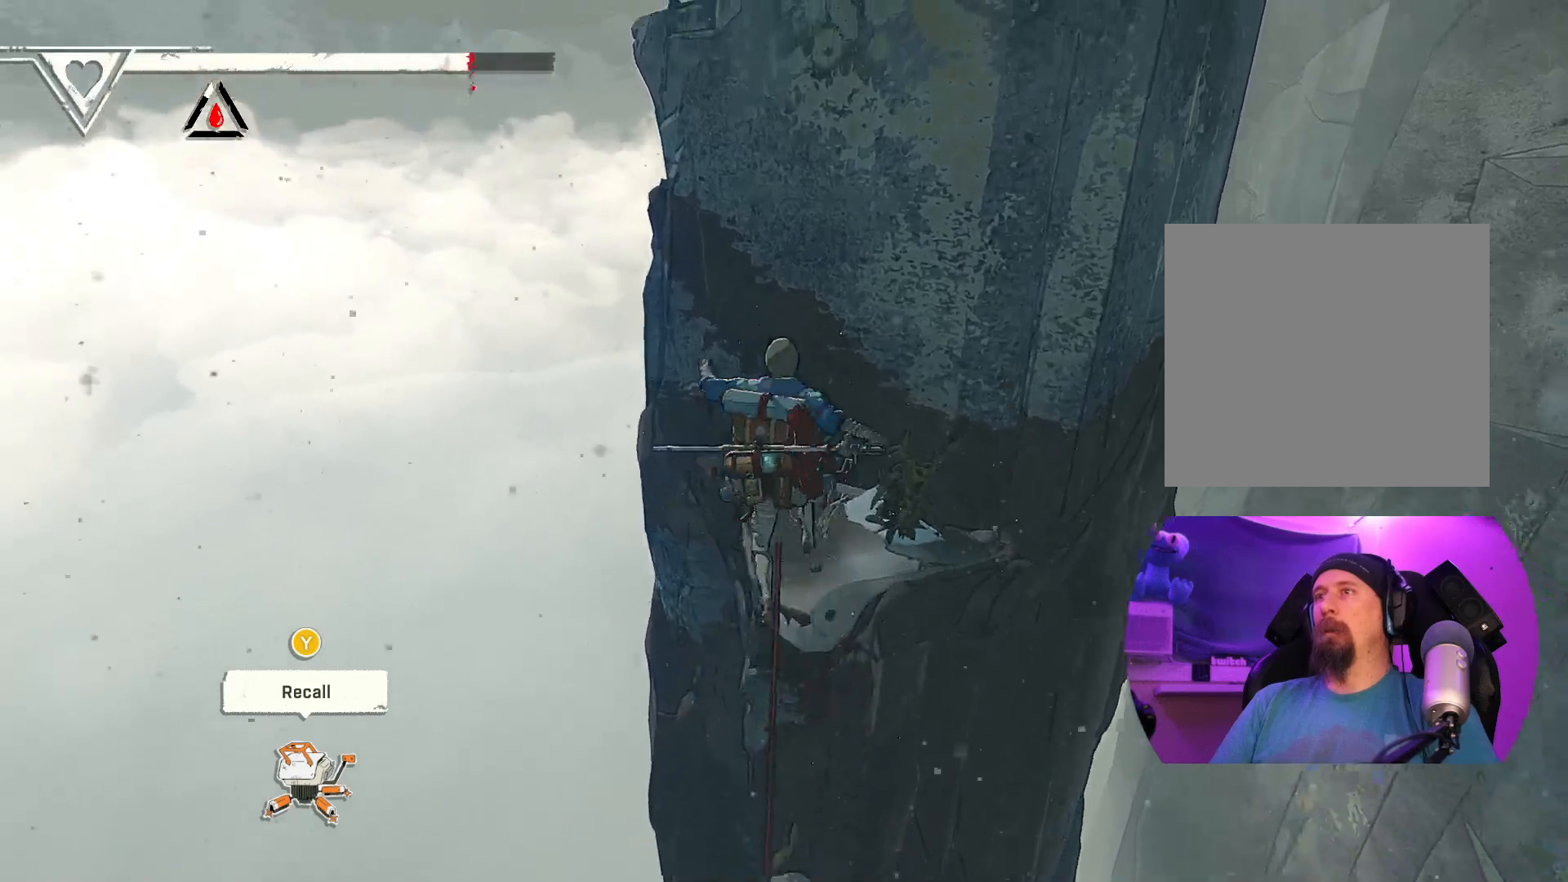
{"buttons": [], "left_stick": "up-right", "right_stick": "center", "events": [[150, "A", "up"], [233, "left_stick", "up-right"], [433, "R2", "up"]]}
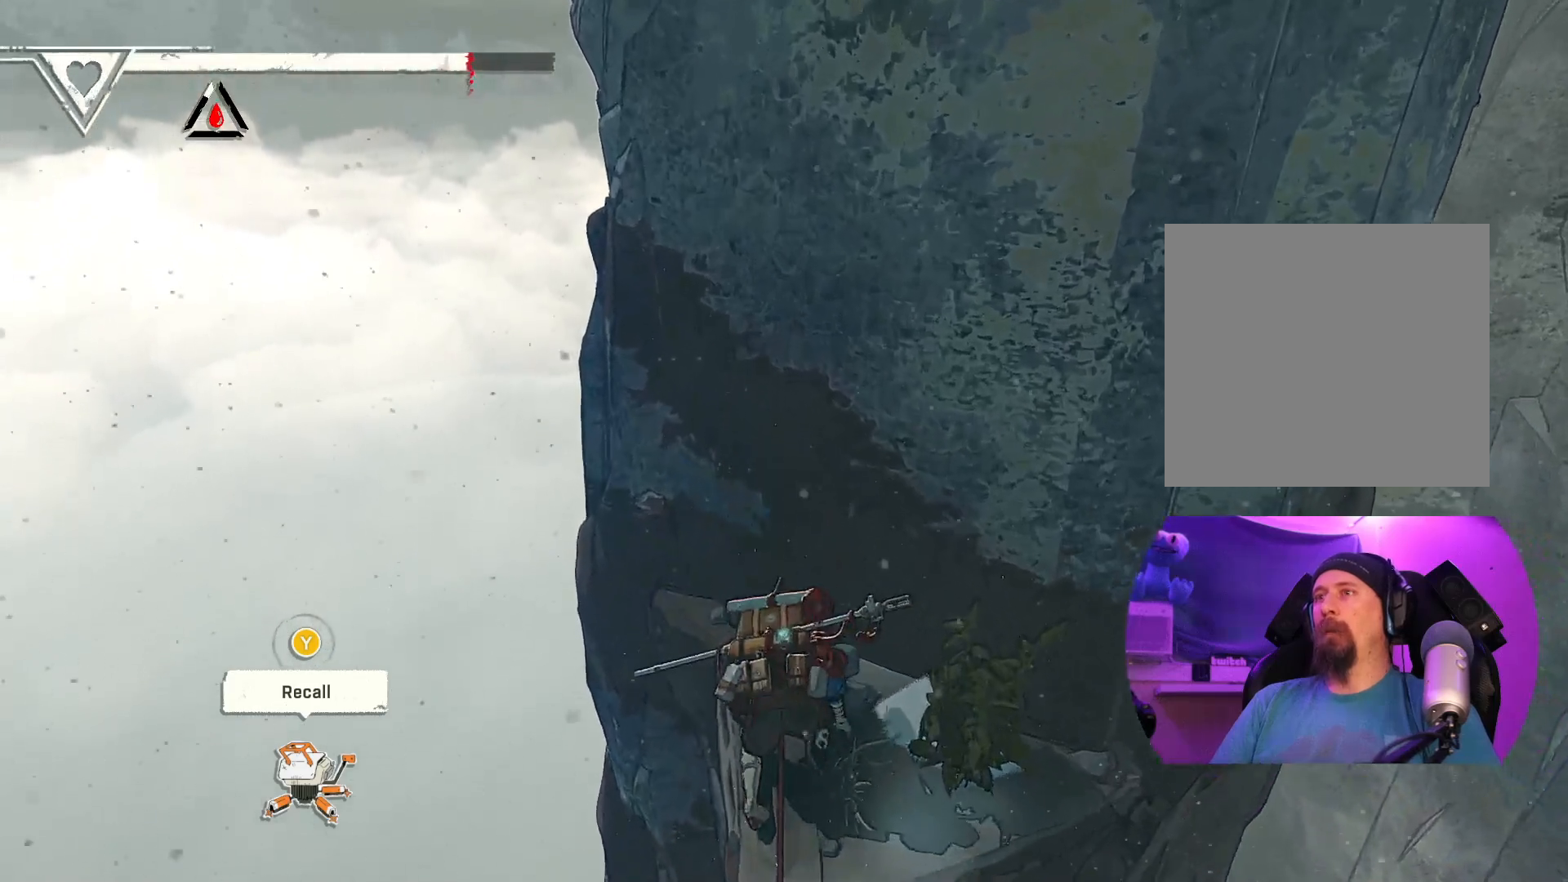
{"buttons": [], "left_stick": "right", "right_stick": "right", "events": [[83, "left_stick", "center"], [283, "left_stick", "right"], [500, "right_stick", "right"]]}
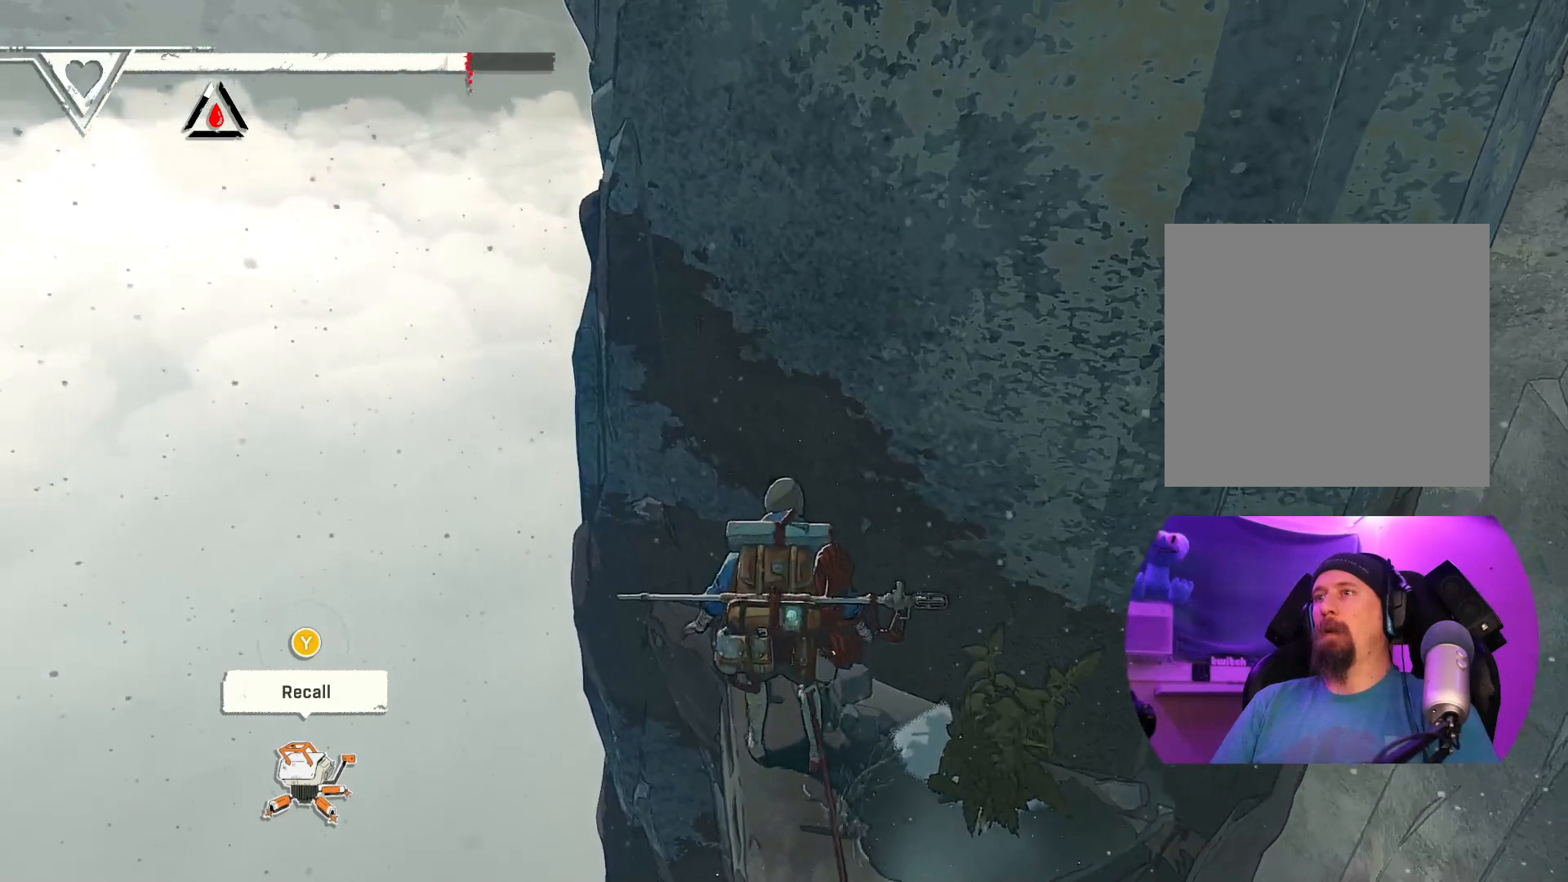
{"buttons": [], "left_stick": "center", "right_stick": "center", "events": [[83, "left_stick", "center"], [333, "right_stick", "center"]]}
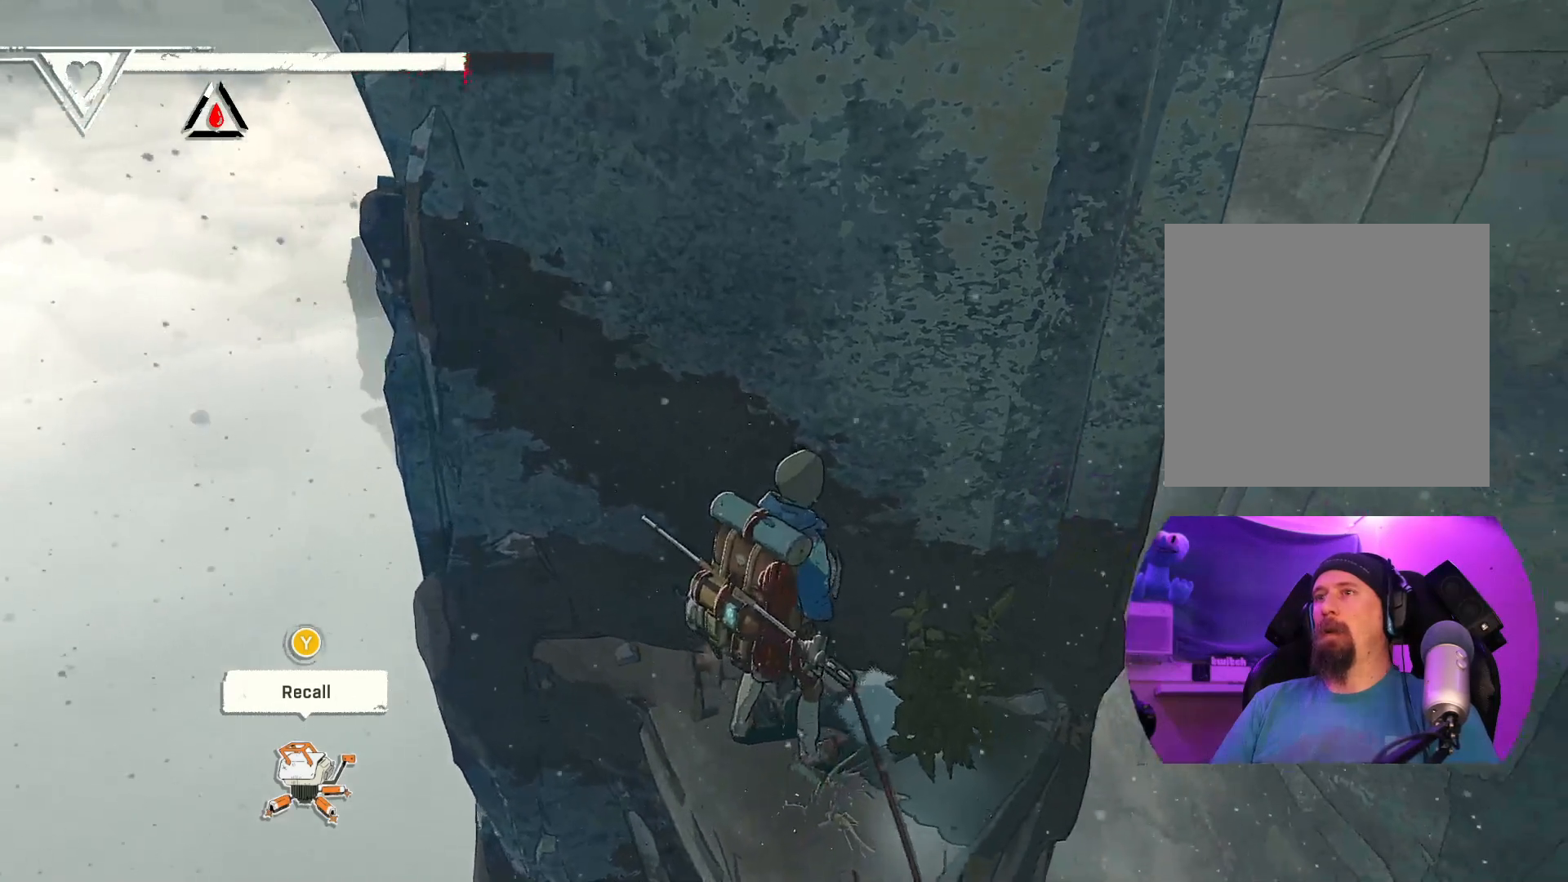
{"buttons": [], "left_stick": "right", "right_stick": "center", "events": [[450, "left_stick", "right"]]}
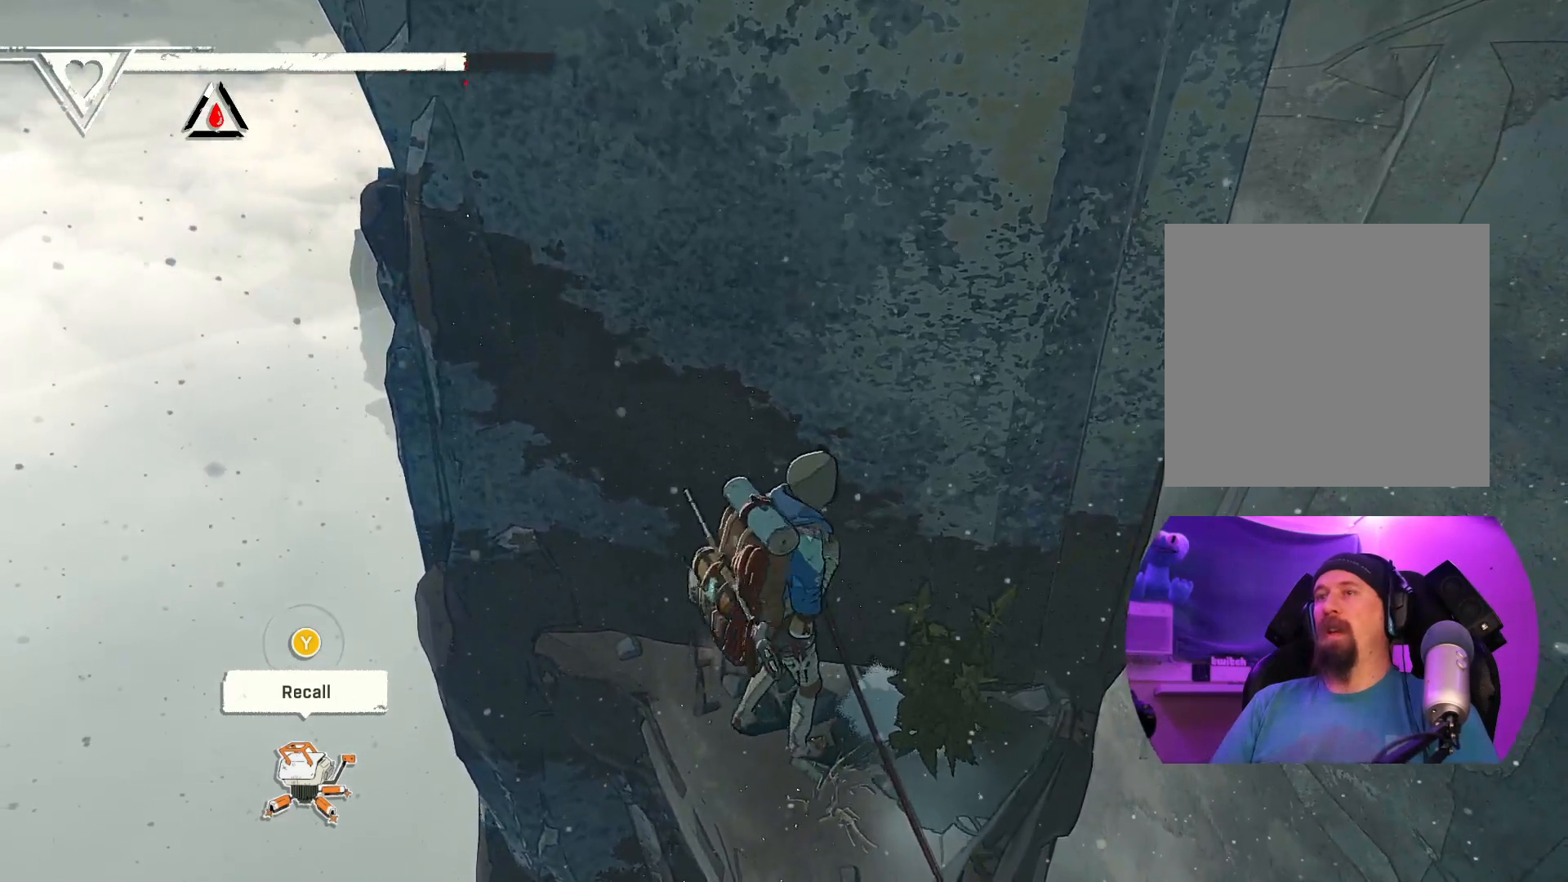
{"buttons": [], "left_stick": "center", "right_stick": "up-right", "events": [[17, "left_stick", "center"], [33, "right_stick", "up-right"]]}
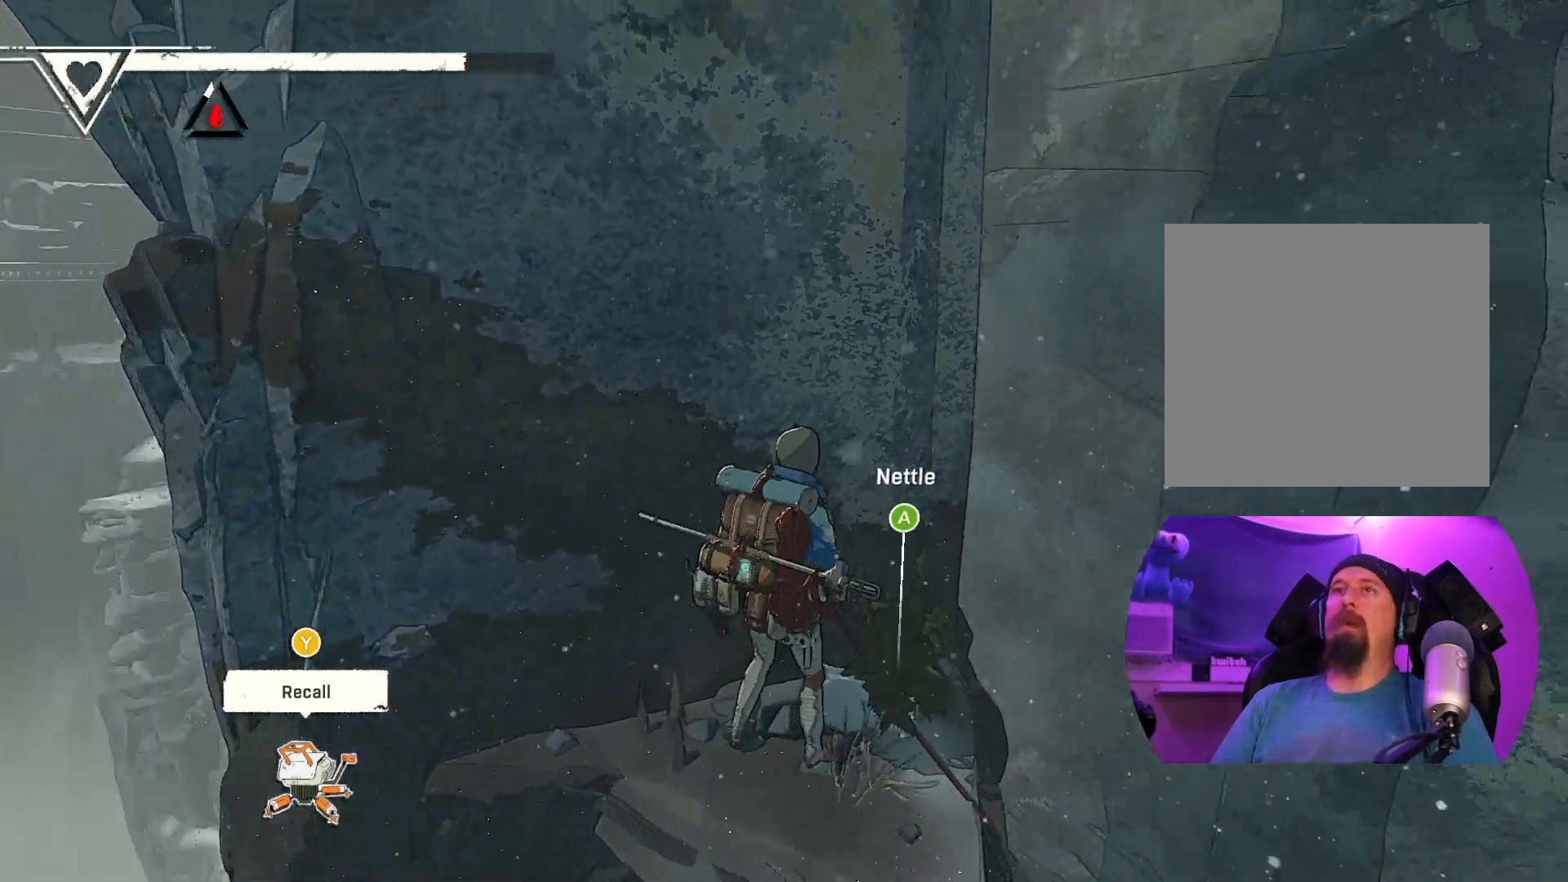
{"buttons": [], "left_stick": "center", "right_stick": "center", "events": [[150, "right_stick", "center"]]}
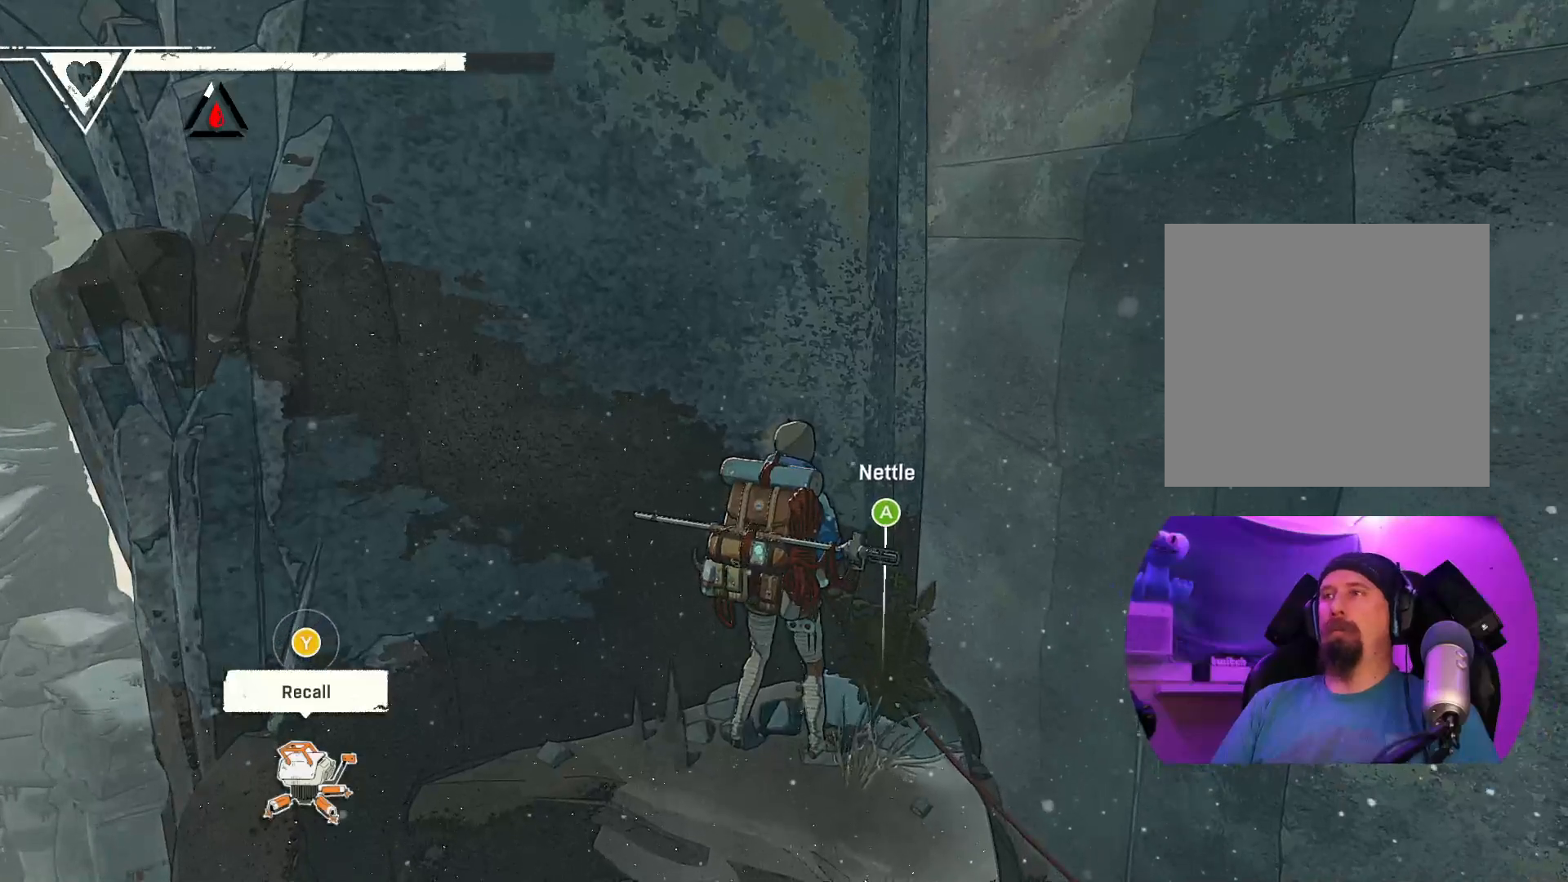
{"buttons": [], "left_stick": "center", "right_stick": "center", "events": [[300, "left_stick", "right"], [450, "left_stick", "center"]]}
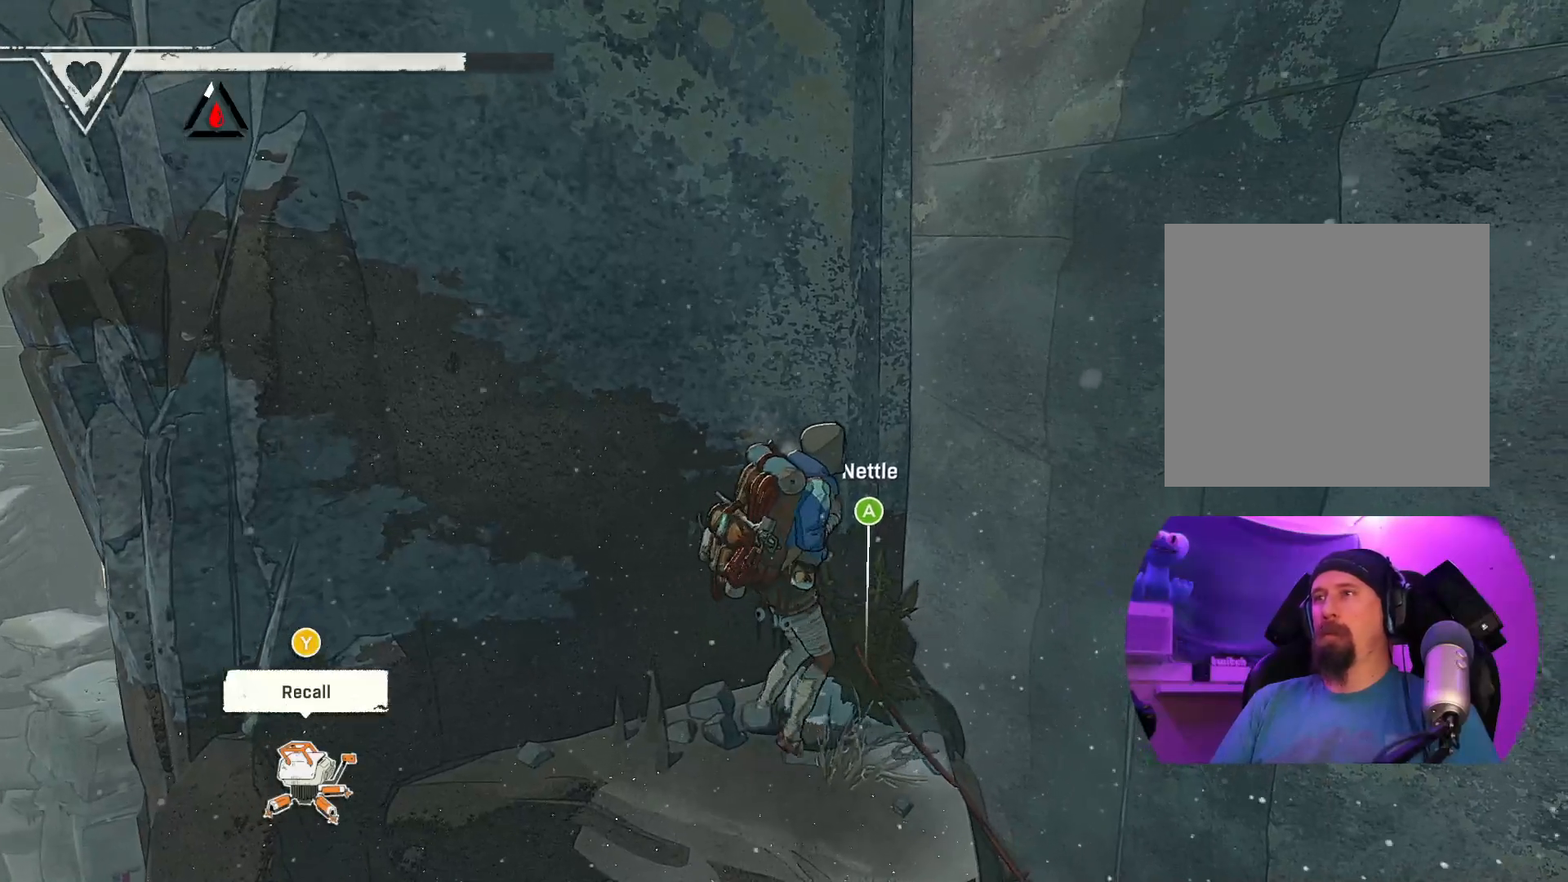
{"buttons": [], "left_stick": "center", "right_stick": "center", "events": [[233, "A", "down"], [367, "A", "up"]]}
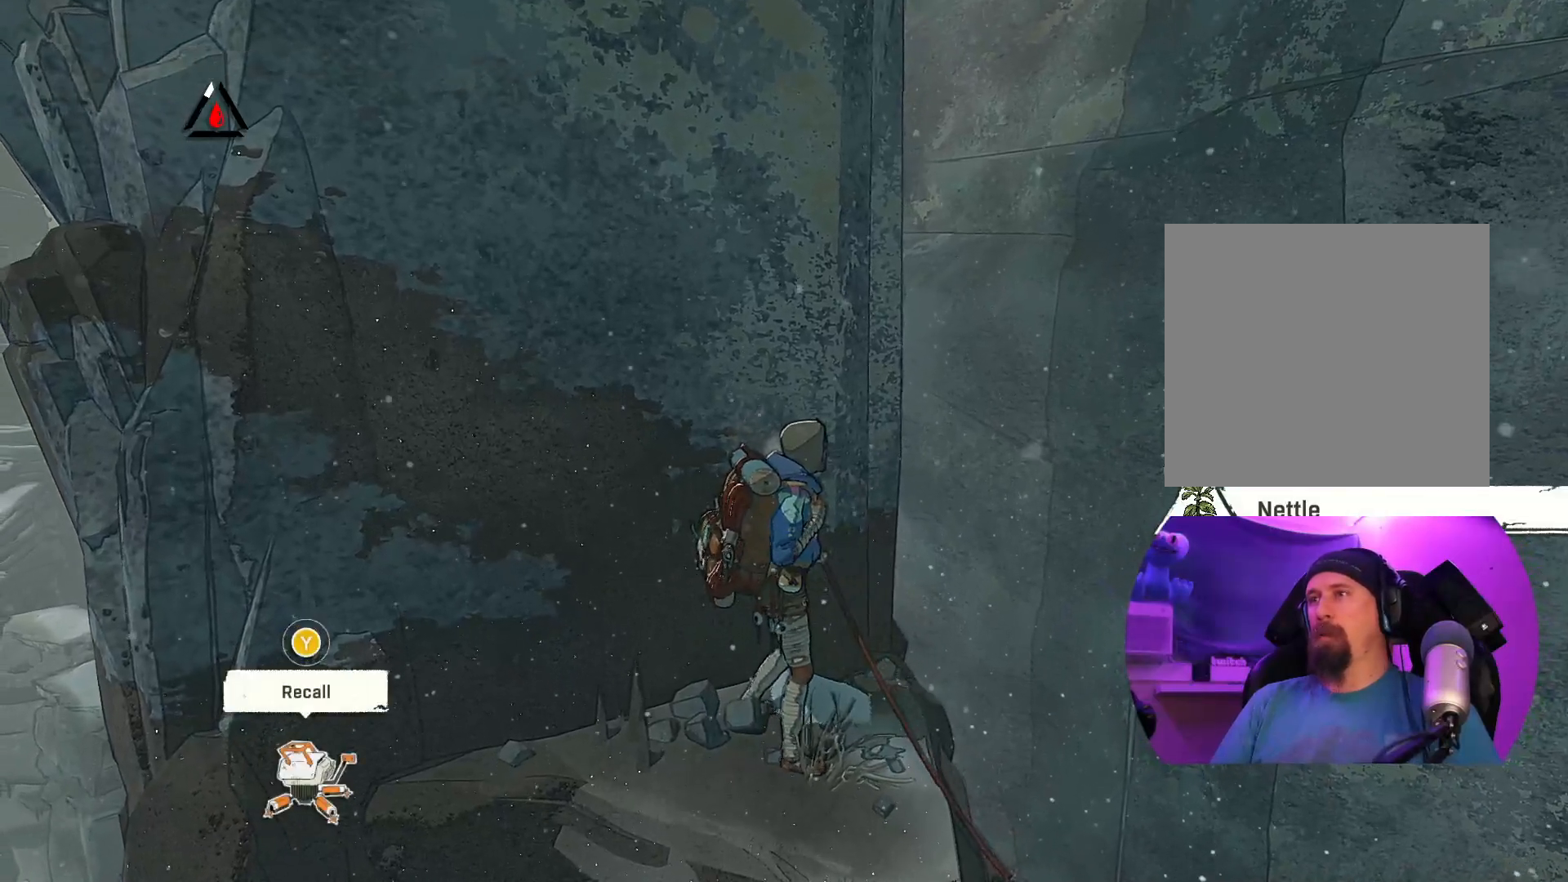
{"buttons": [], "left_stick": "center", "right_stick": "right", "events": [[450, "right_stick", "right"]]}
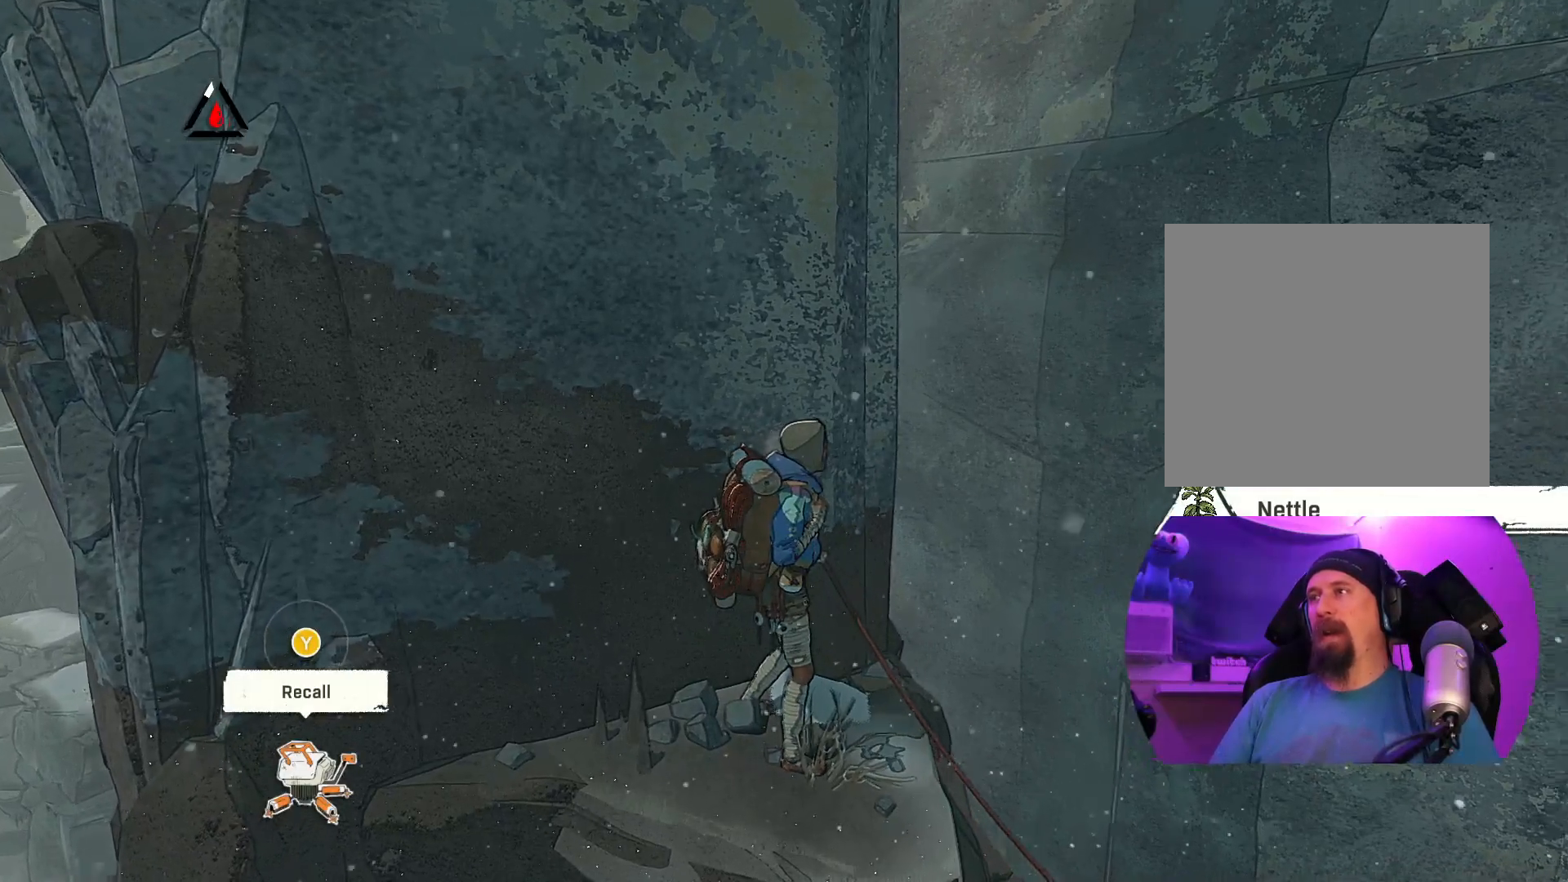
{"buttons": [], "left_stick": "center", "right_stick": "right", "events": []}
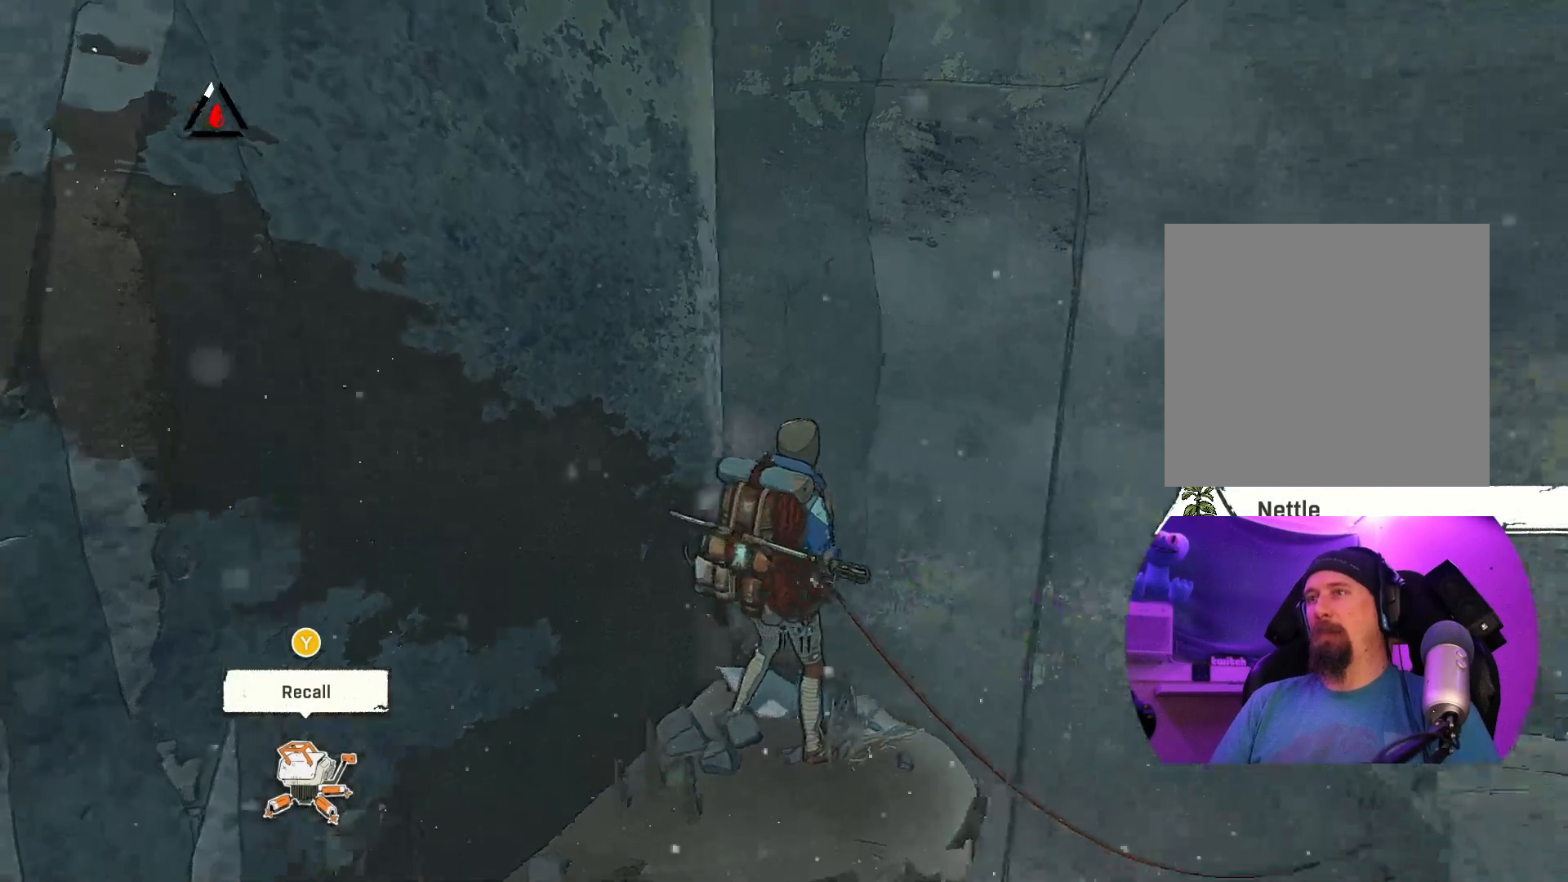
{"buttons": [], "left_stick": "center", "right_stick": "right", "events": [[150, "right_stick", "center"], [417, "right_stick", "right"]]}
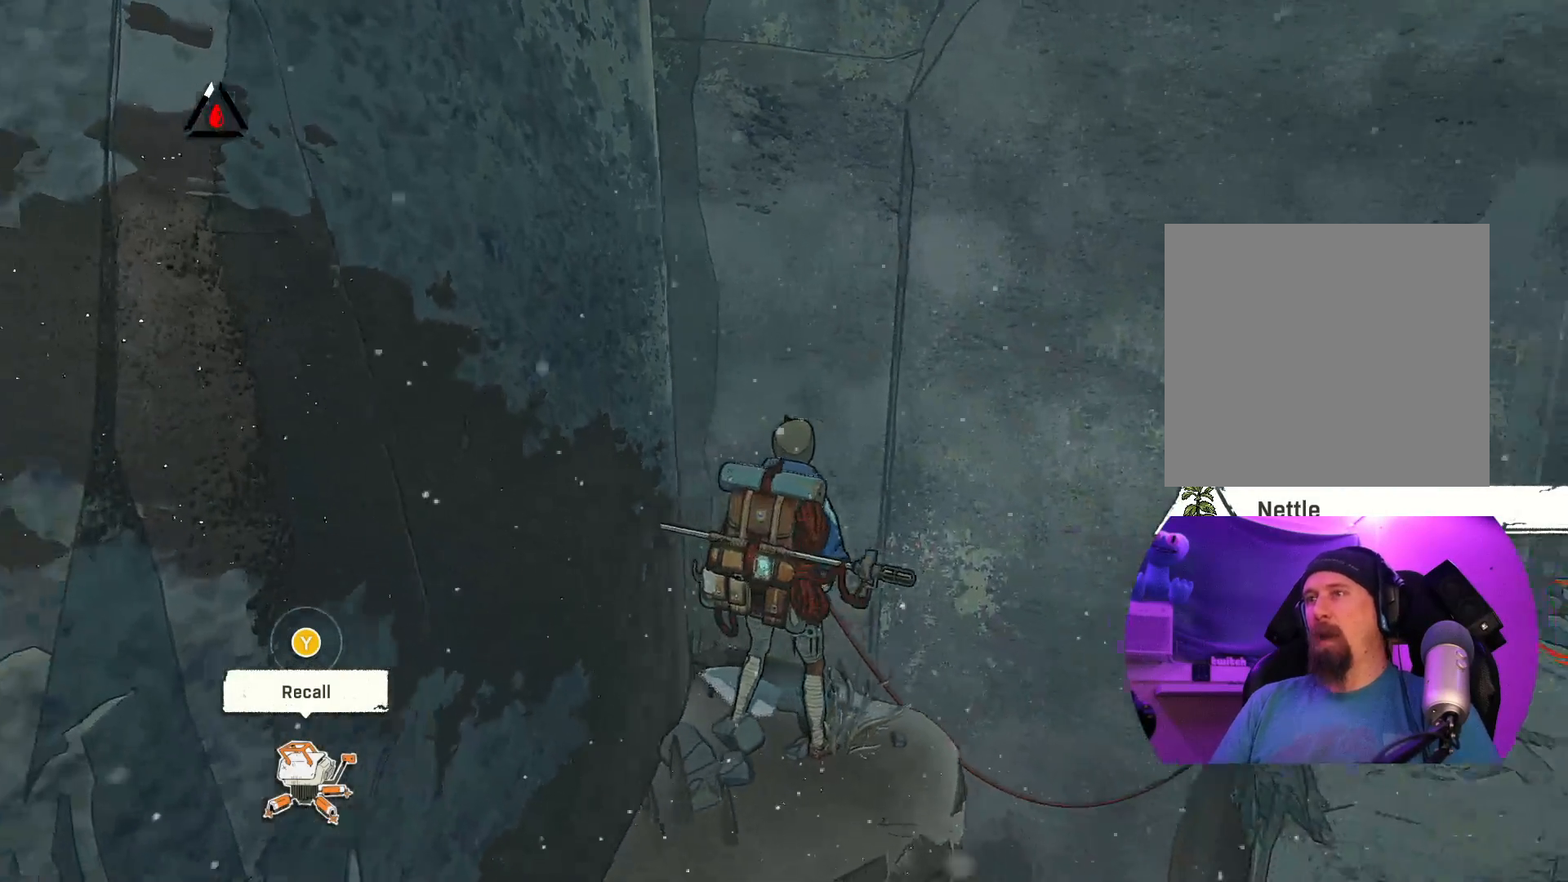
{"buttons": [], "left_stick": "center", "right_stick": "center", "events": [[433, "right_stick", "center"]]}
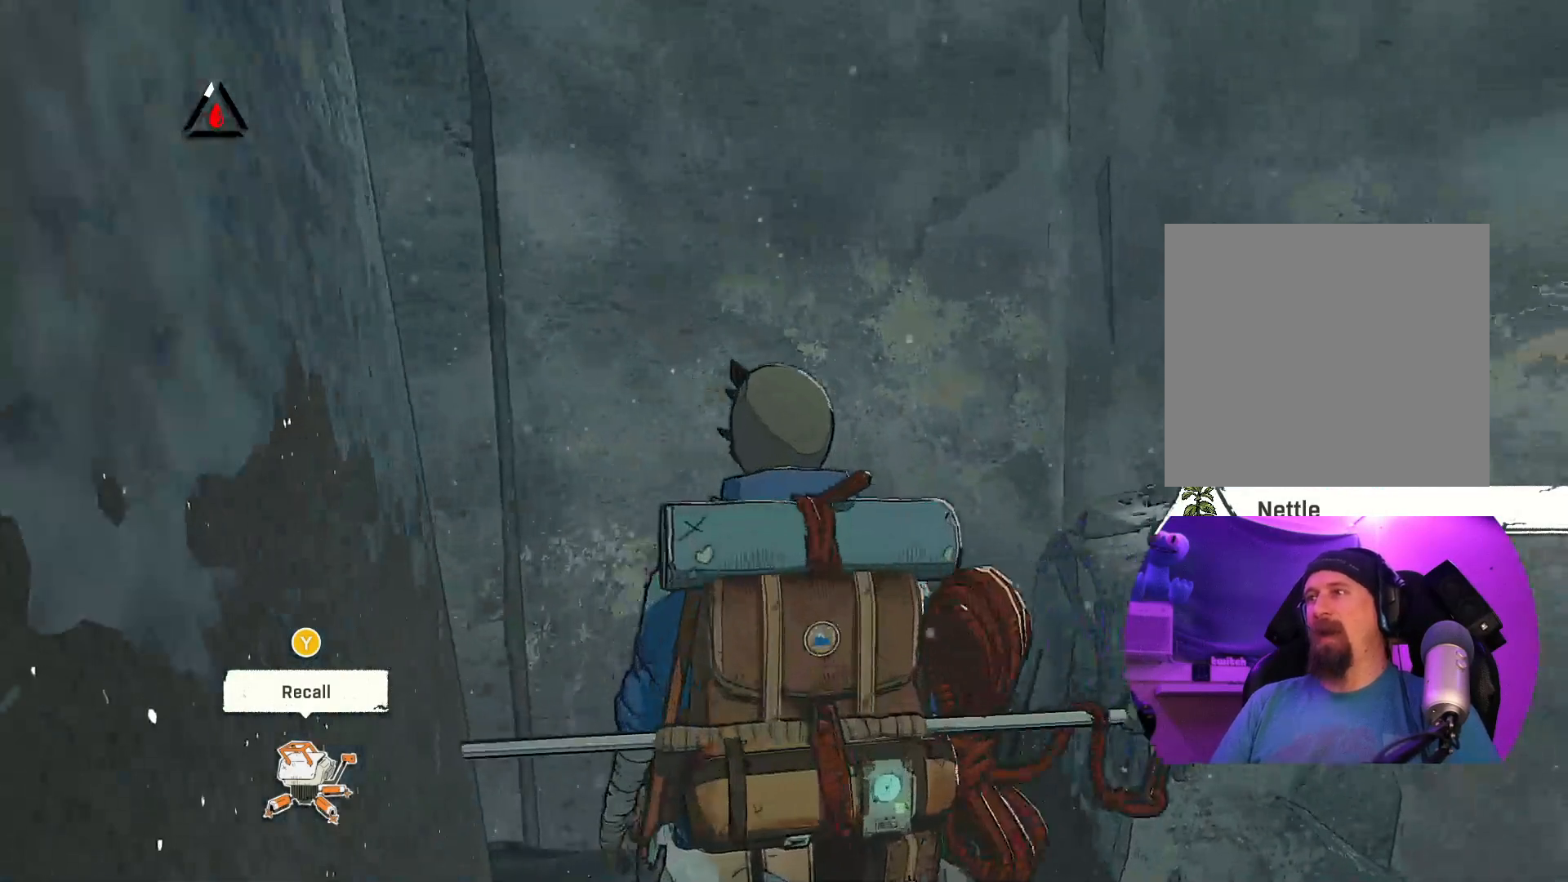
{"buttons": [], "left_stick": "center", "right_stick": "left", "events": [[433, "right_stick", "left"]]}
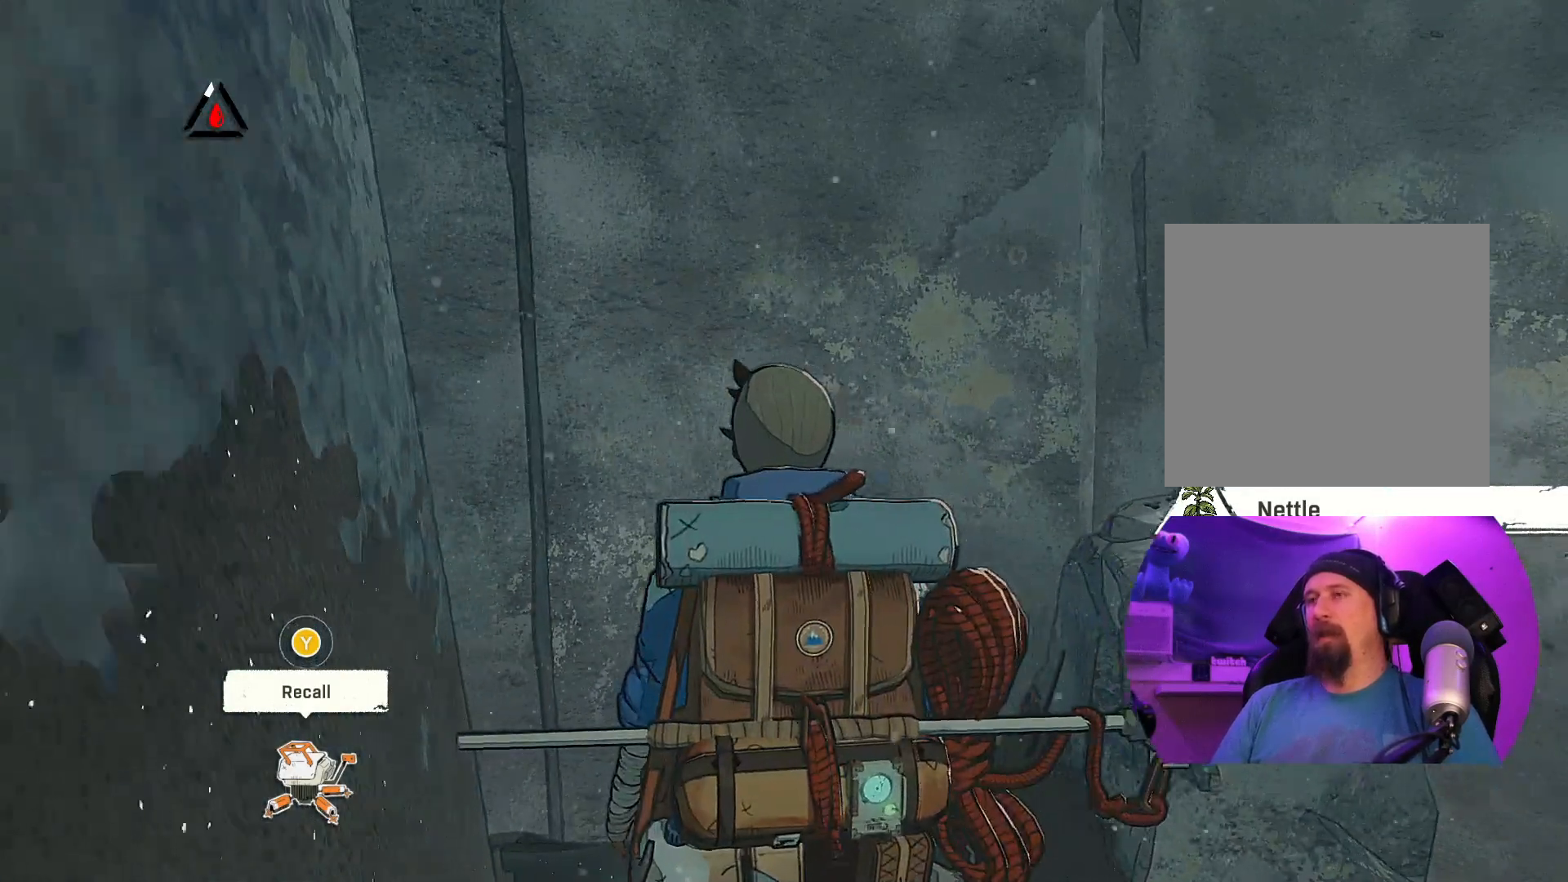
{"buttons": [], "left_stick": "center", "right_stick": "up-left", "events": [[500, "right_stick", "up-left"]]}
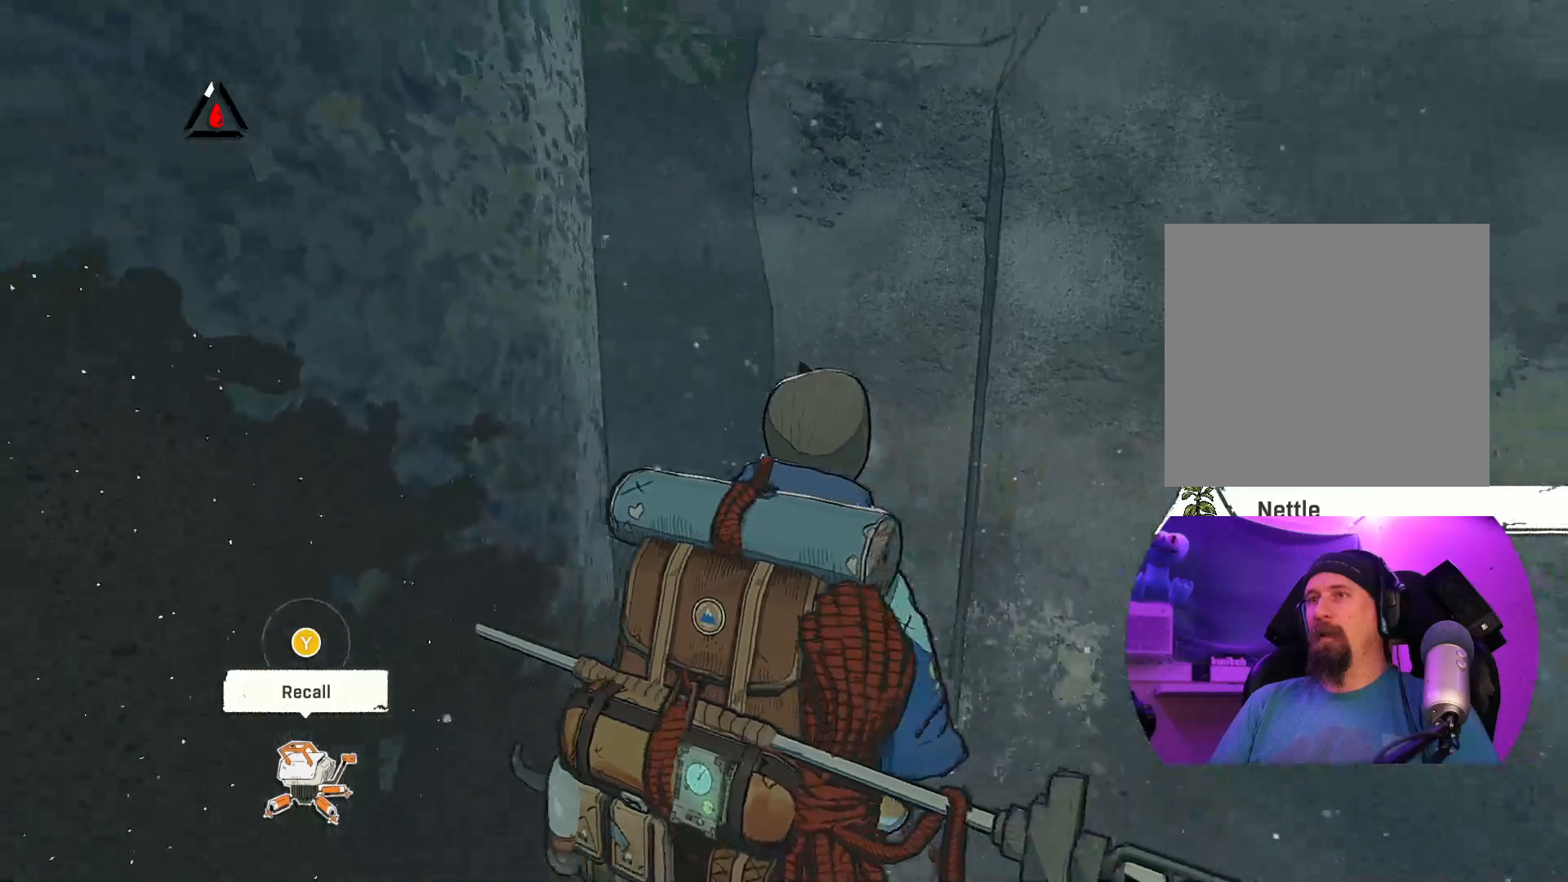
{"buttons": [], "left_stick": "center", "right_stick": "up-left", "events": [[167, "left_stick", "down-left"], [283, "left_stick", "center"]]}
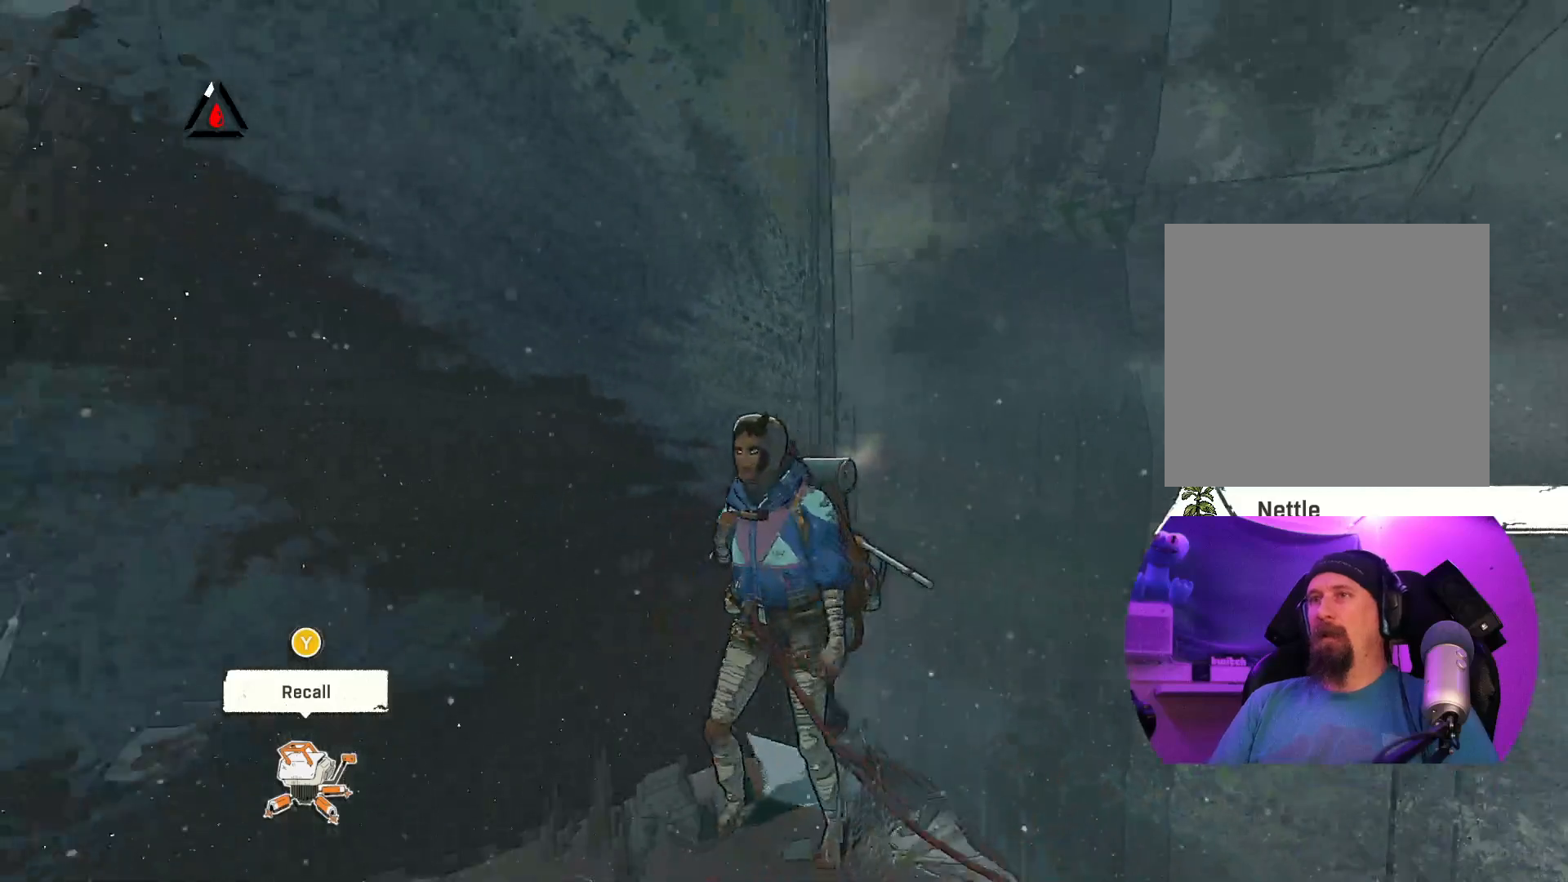
{"buttons": [], "left_stick": "center", "right_stick": "left", "events": [[200, "right_stick", "center"], [483, "right_stick", "left"]]}
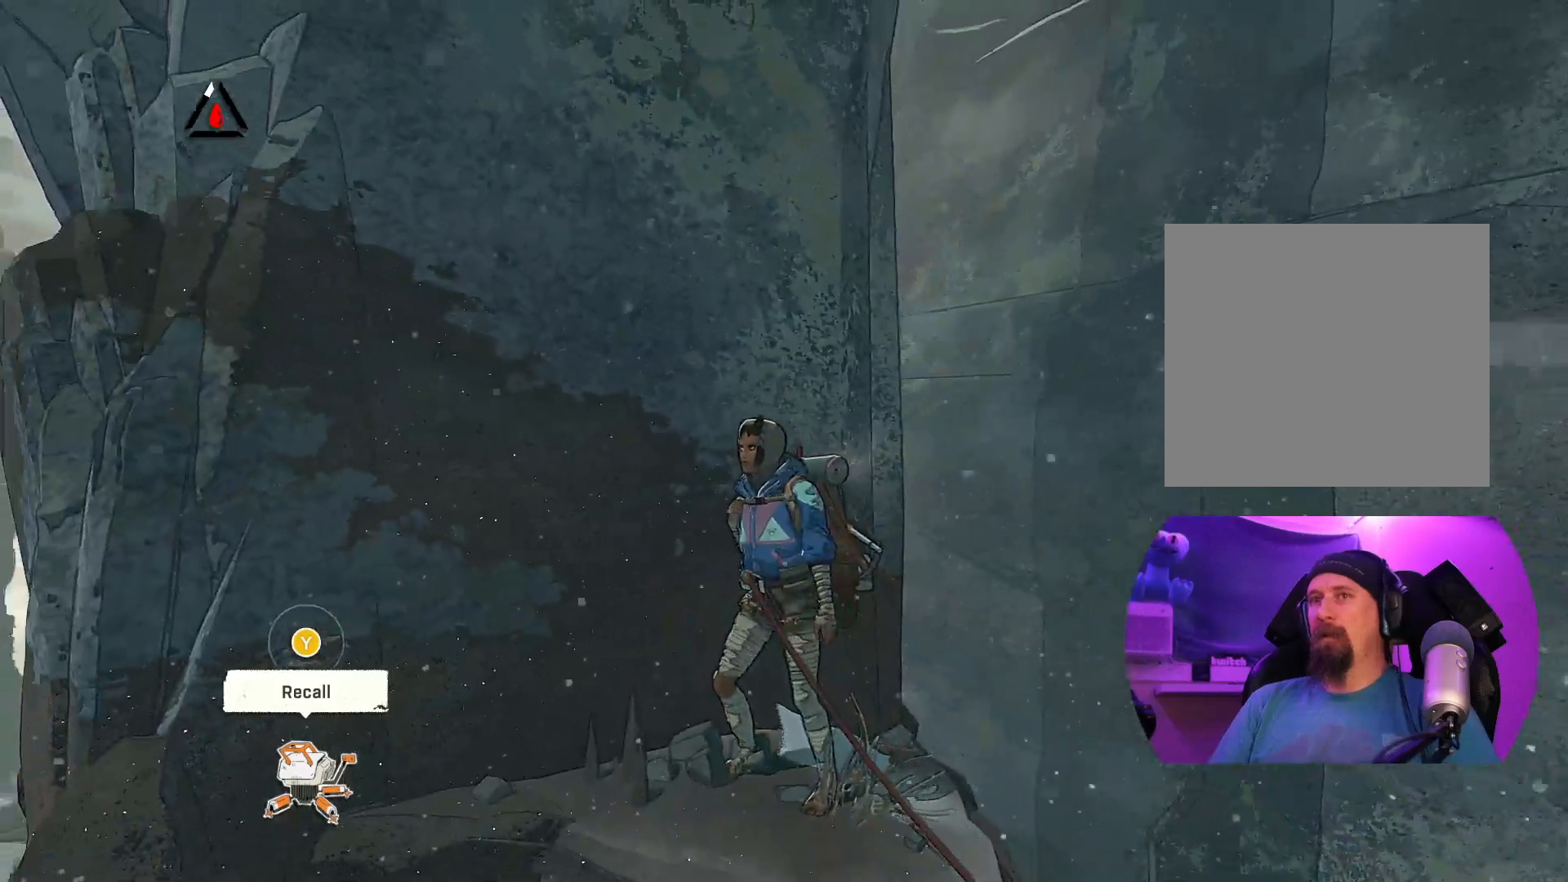
{"buttons": [], "left_stick": "up-left", "right_stick": "center", "events": [[333, "right_stick", "center"], [500, "left_stick", "up-left"]]}
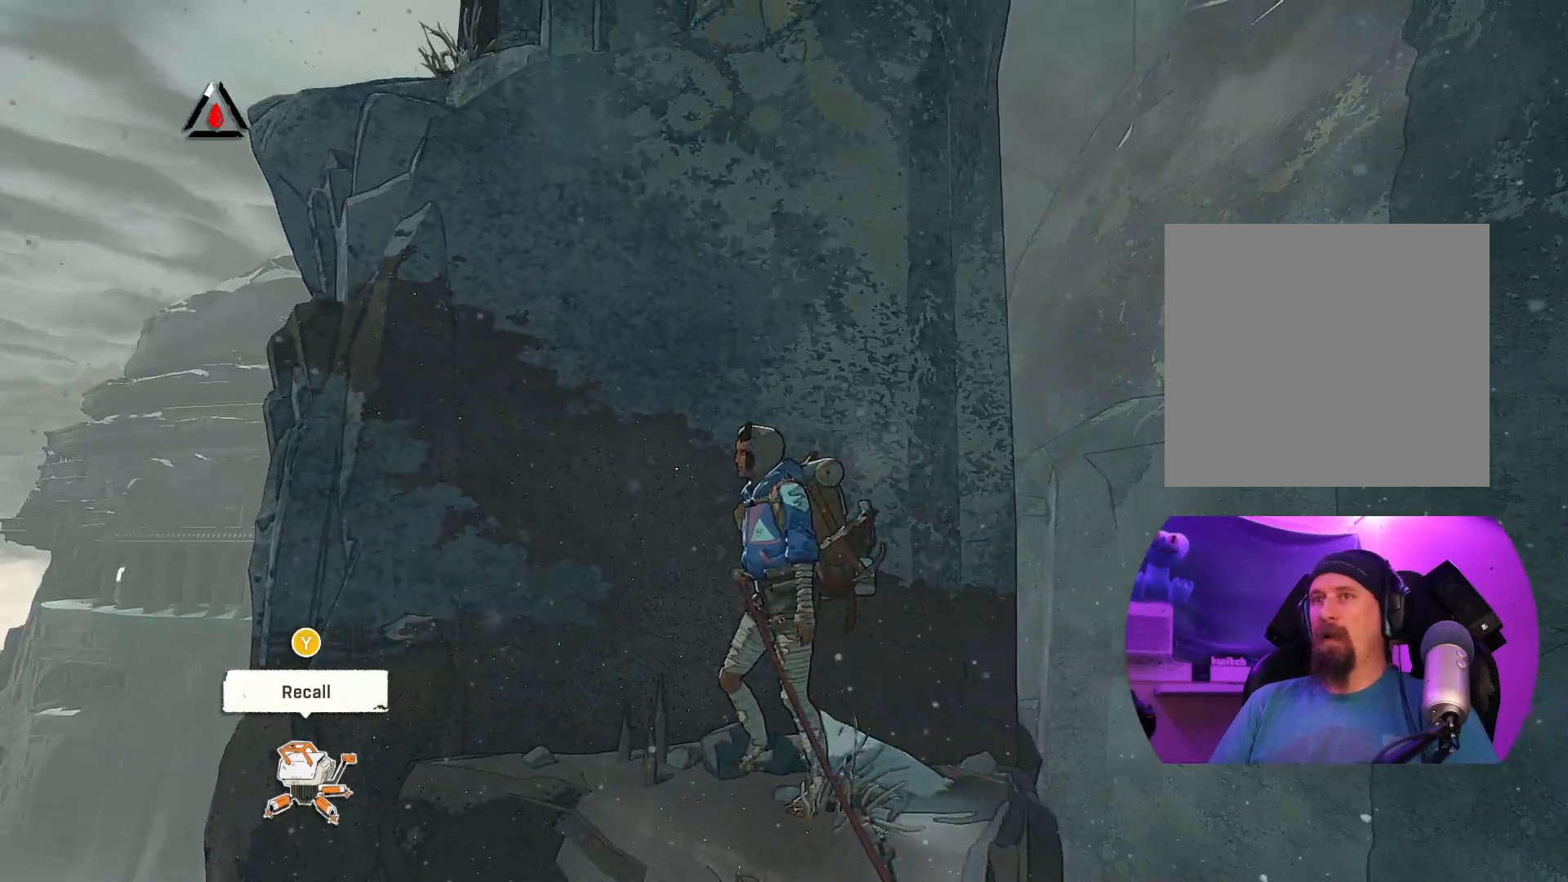
{"buttons": [], "left_stick": "up-left", "right_stick": "center", "events": []}
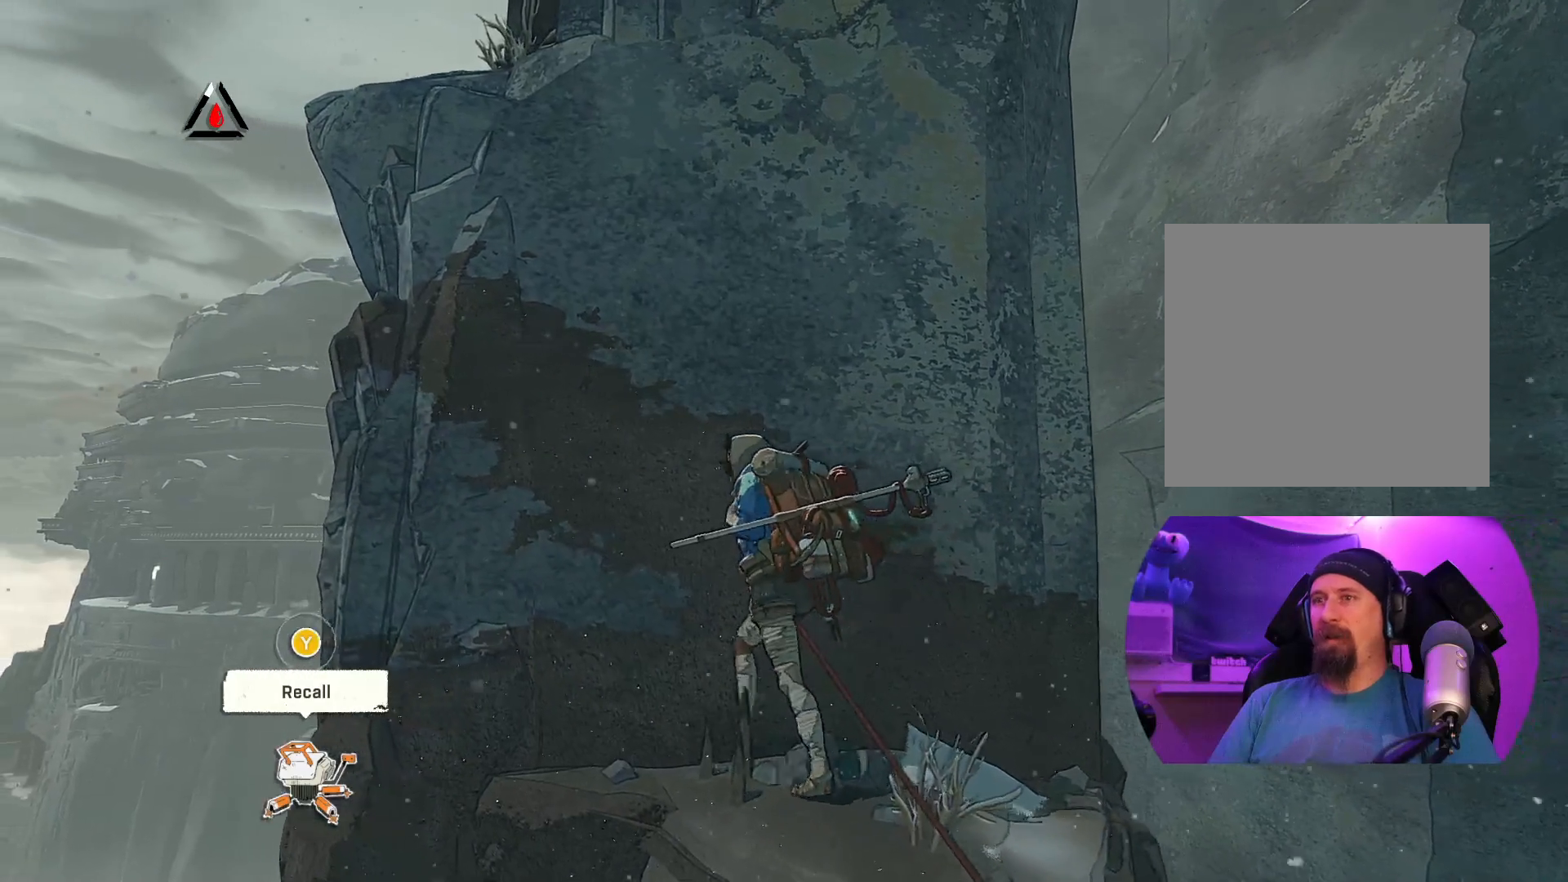
{"buttons": [], "left_stick": "up-left", "right_stick": "center", "events": []}
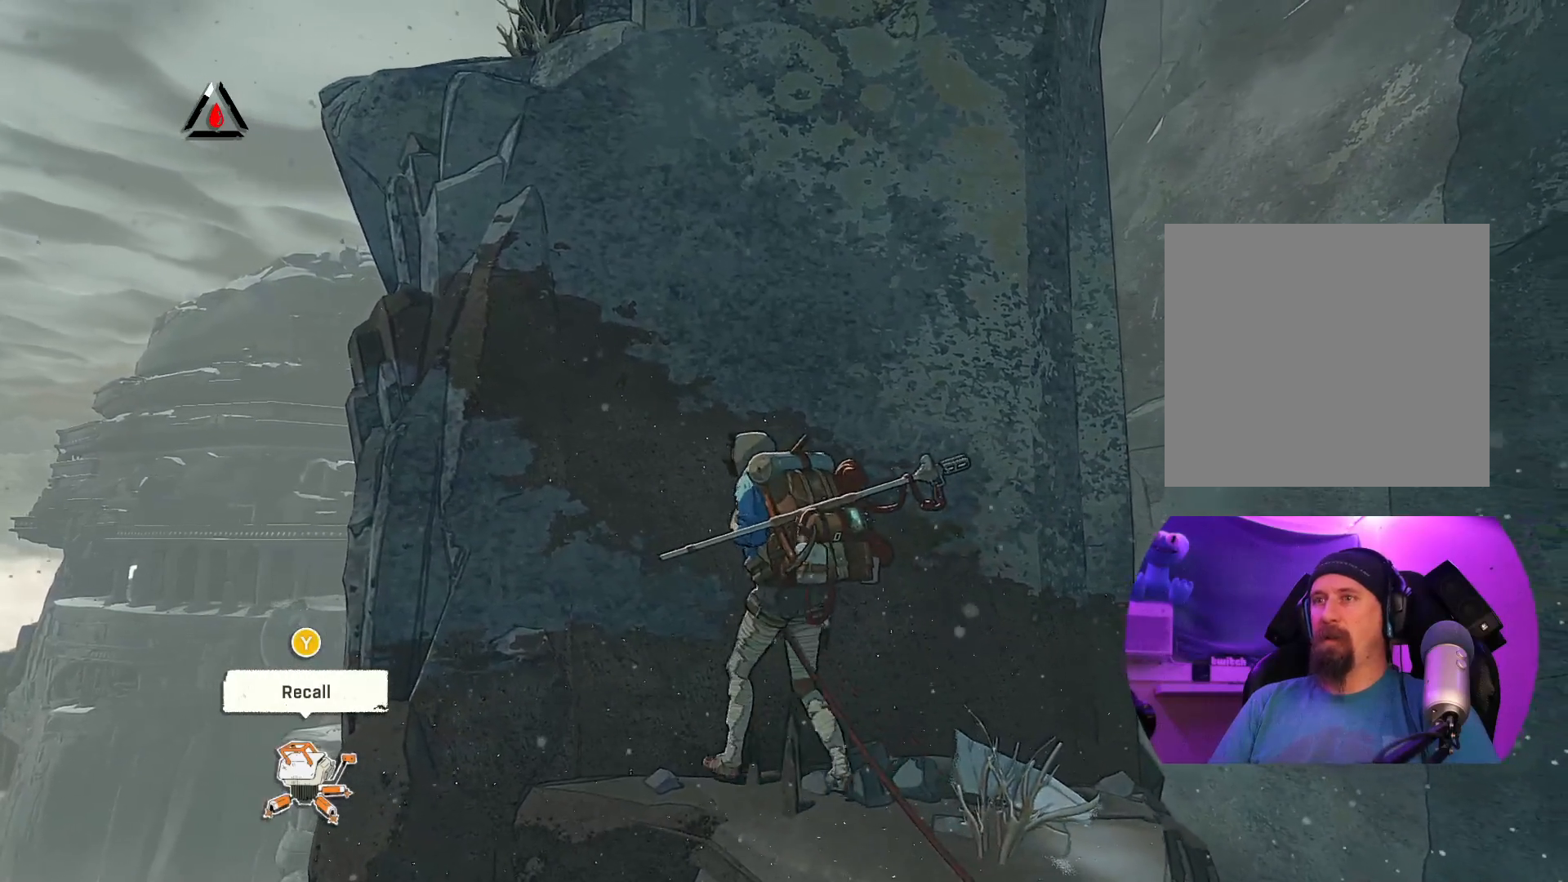
{"buttons": [], "left_stick": "center", "right_stick": "center", "events": [[33, "left_stick", "center"]]}
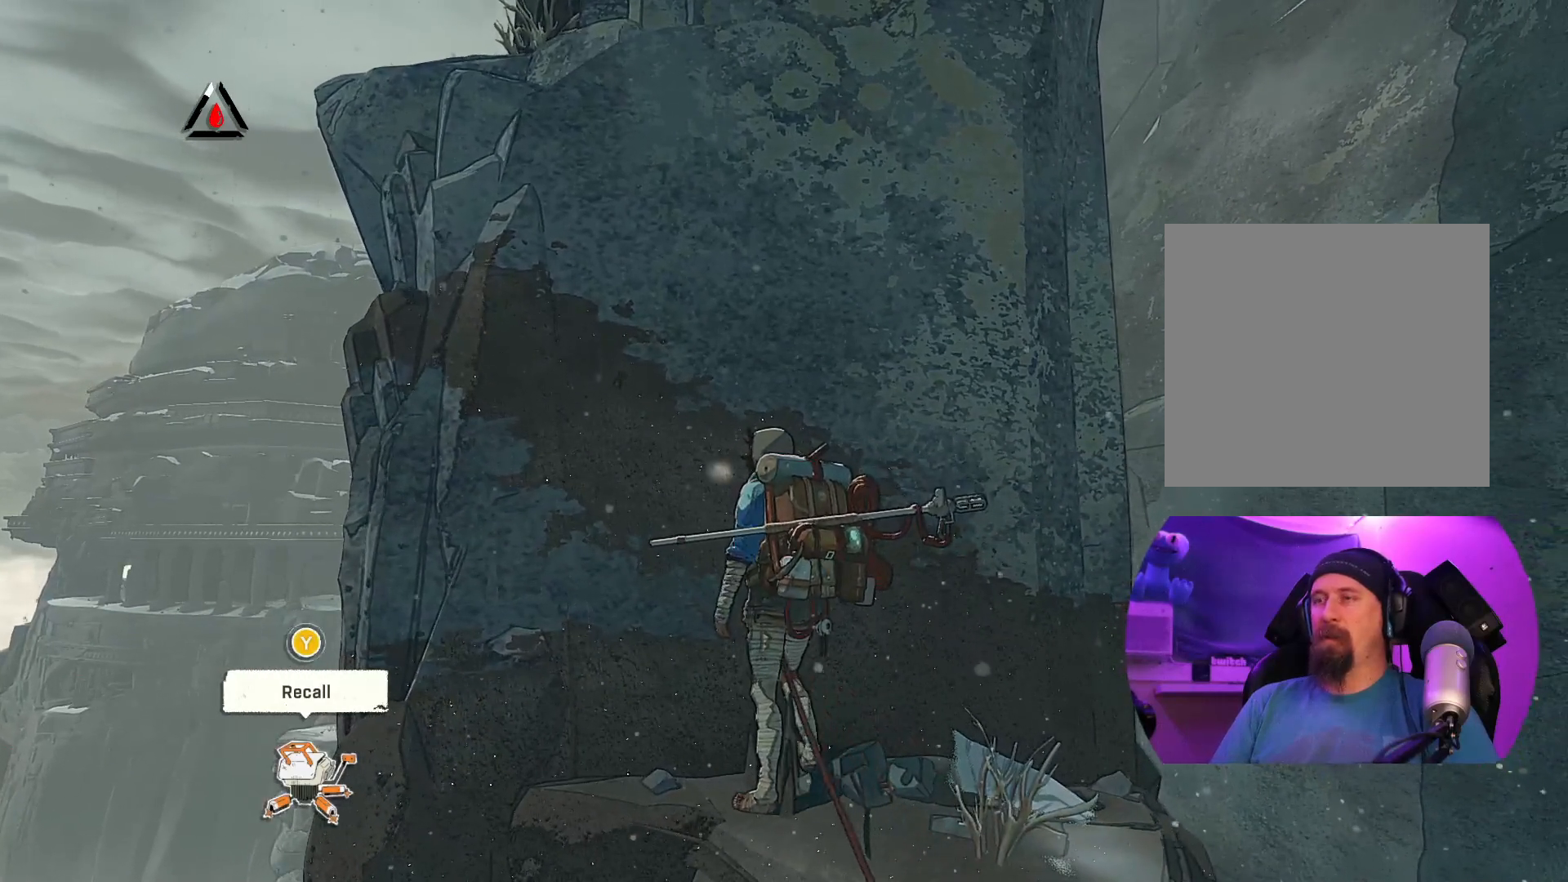
{"buttons": [], "left_stick": "center", "right_stick": "center", "events": [[233, "Y", "down"], [333, "Y", "up"]]}
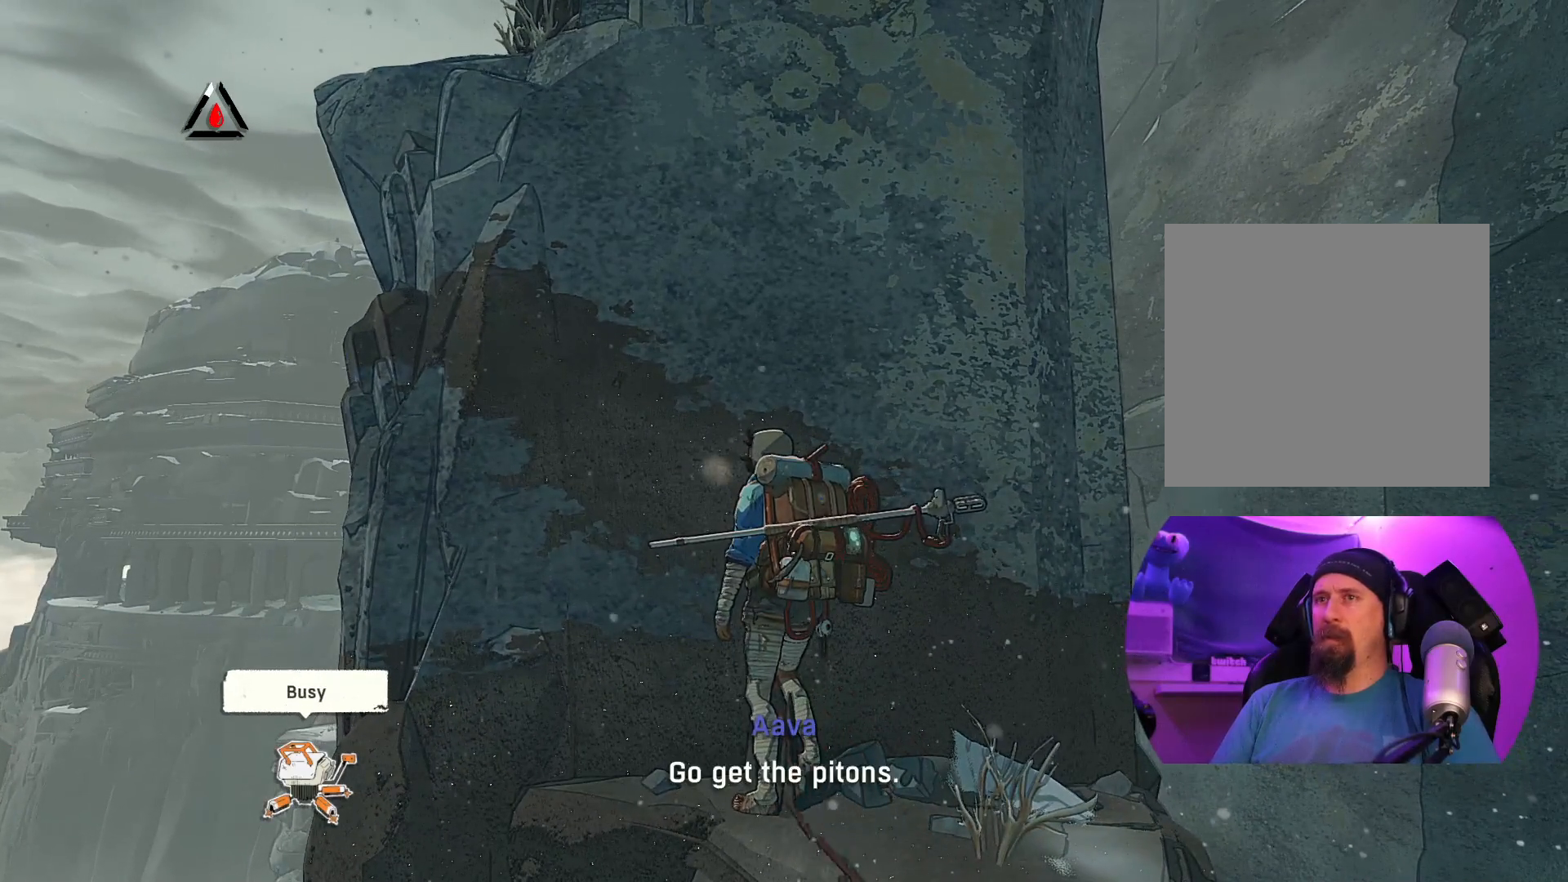
{"buttons": [], "left_stick": "center", "right_stick": "center", "events": [[167, "Y", "down"], [333, "Y", "up"]]}